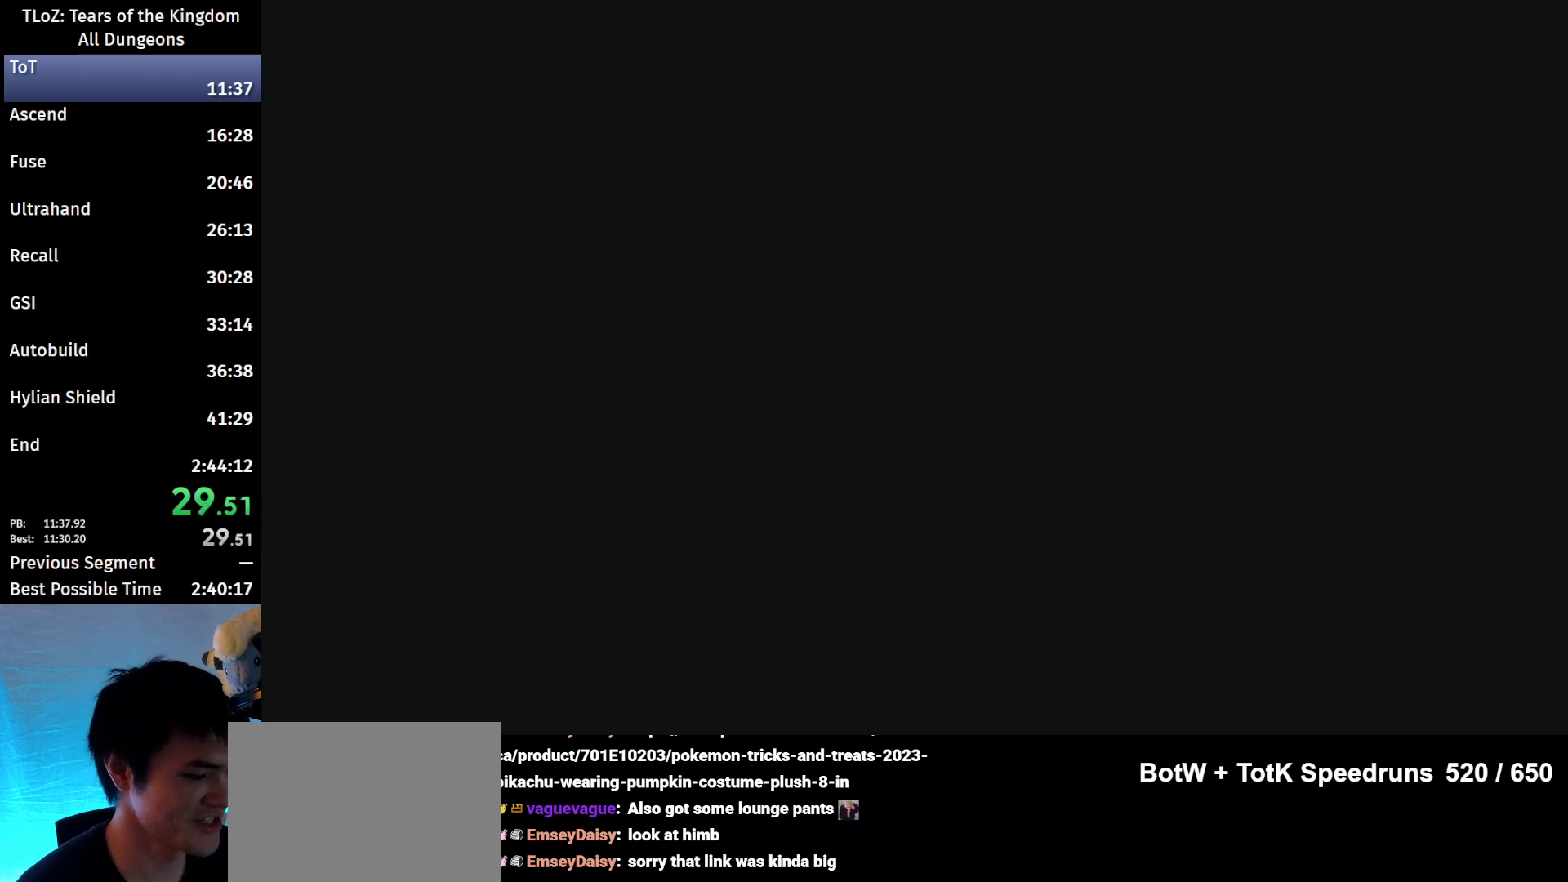
Gameplay with a controller (Nintendo layout); each line is a JSON object with the inputs held at the frame after it. "events" lists button and stick changes between this image and that frame as [ms after this image, input, new state], when the widget could be followed in between. Not read: L3 R3.
{"buttons": ["X", "START"], "left_stick": "center", "right_stick": "center", "events": [[333, "START", "down"], [333, "X", "down"], [433, "START", "up"], [433, "X", "up"], [500, "START", "down"], [500, "X", "down"]]}
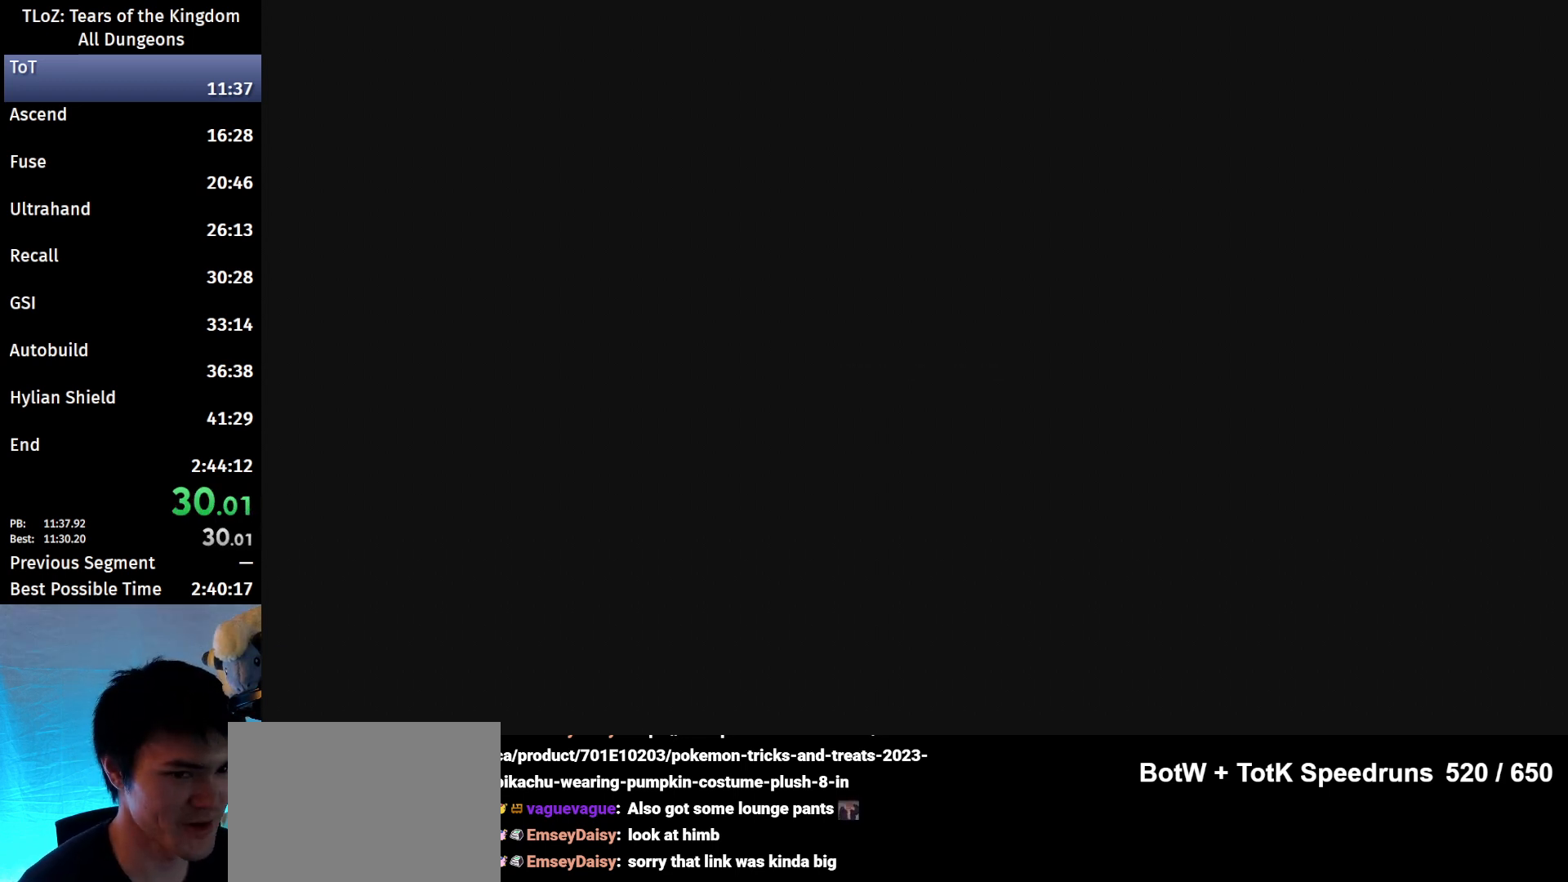
{"buttons": ["X"], "left_stick": "center", "right_stick": "center", "events": [[100, "START", "up"], [100, "X", "up"], [133, "START", "down"], [333, "X", "down"], [367, "START", "up"], [367, "X", "up"], [400, "START", "down"], [433, "X", "down"], [467, "START", "up"]]}
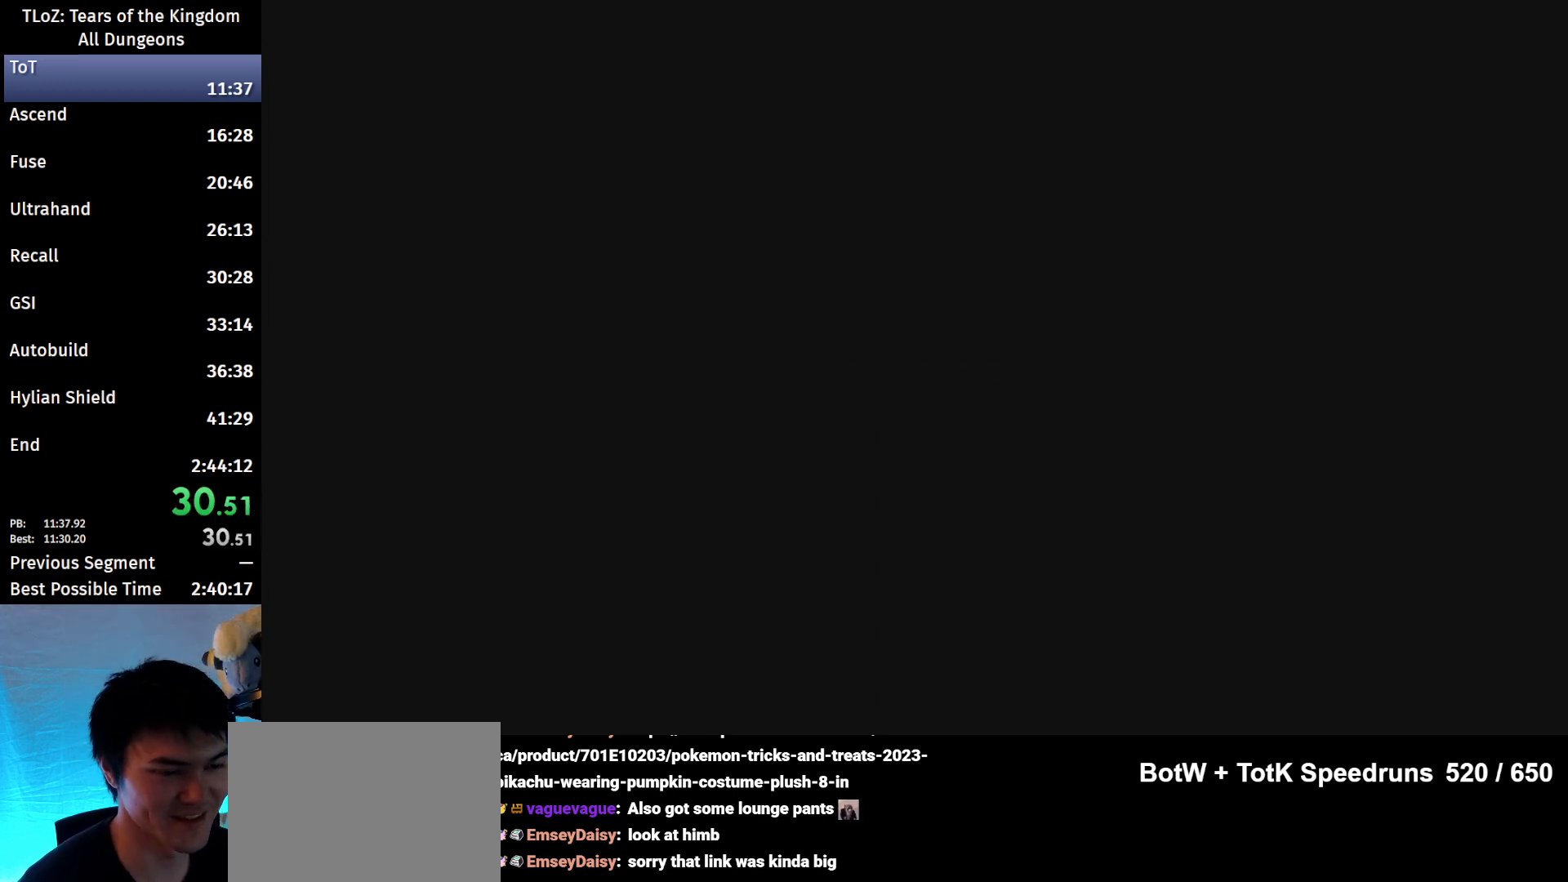
{"buttons": ["START"], "left_stick": "center", "right_stick": "center", "events": [[33, "X", "up"], [67, "START", "down"], [133, "START", "up"], [133, "X", "down"], [300, "X", "up"], [333, "START", "down"], [400, "START", "up"], [400, "X", "down"], [500, "START", "down"], [500, "X", "up"]]}
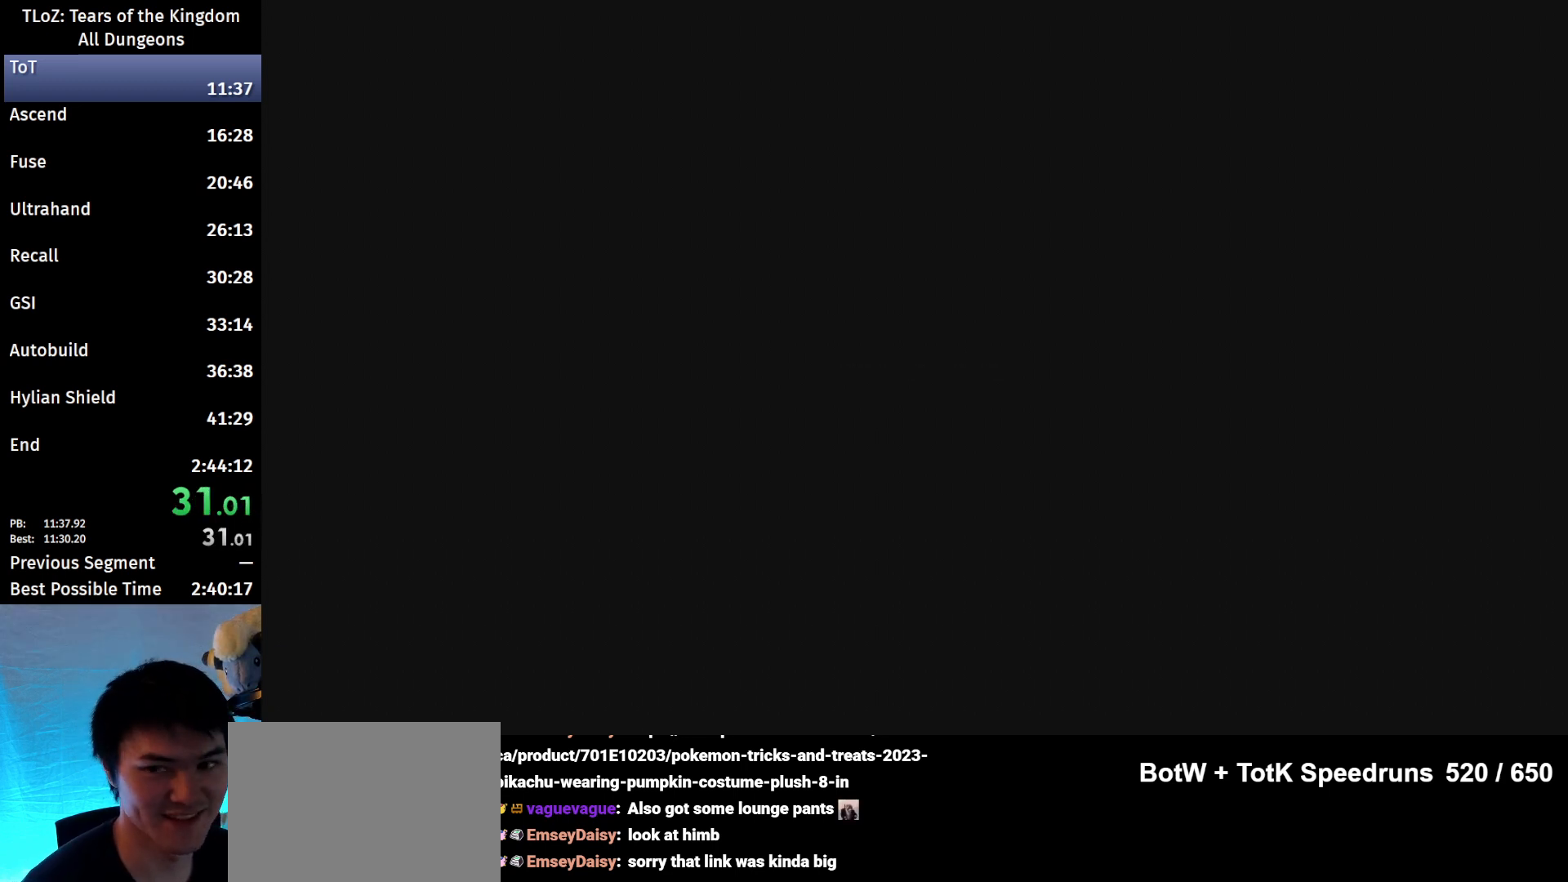
{"buttons": [], "left_stick": "center", "right_stick": "center", "events": [[33, "START", "up"], [67, "X", "down"], [133, "START", "down"], [133, "X", "up"], [200, "START", "up"], [267, "START", "down"], [267, "X", "down"], [300, "X", "up"], [367, "START", "up"], [400, "X", "down"], [433, "START", "down"], [500, "START", "up"], [500, "X", "up"]]}
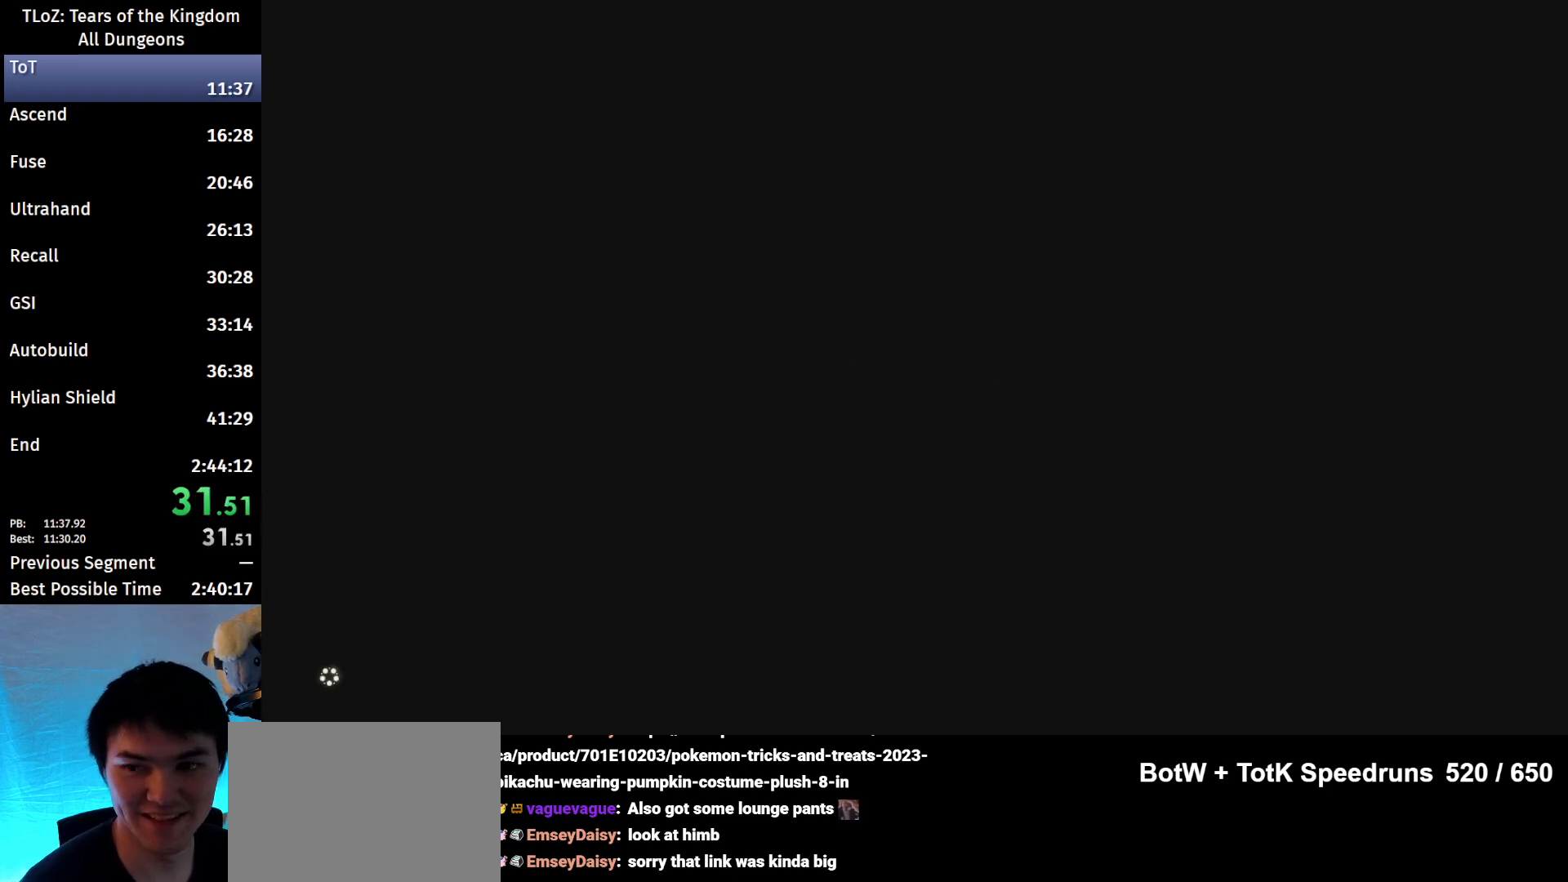
{"buttons": [], "left_stick": "center", "right_stick": "center", "events": [[100, "START", "down"], [100, "X", "down"], [133, "START", "up"], [133, "X", "up"], [200, "START", "down"], [233, "X", "down"], [300, "START", "up"], [300, "X", "up"], [367, "START", "down"], [433, "X", "down"], [467, "START", "up"], [500, "X", "up"]]}
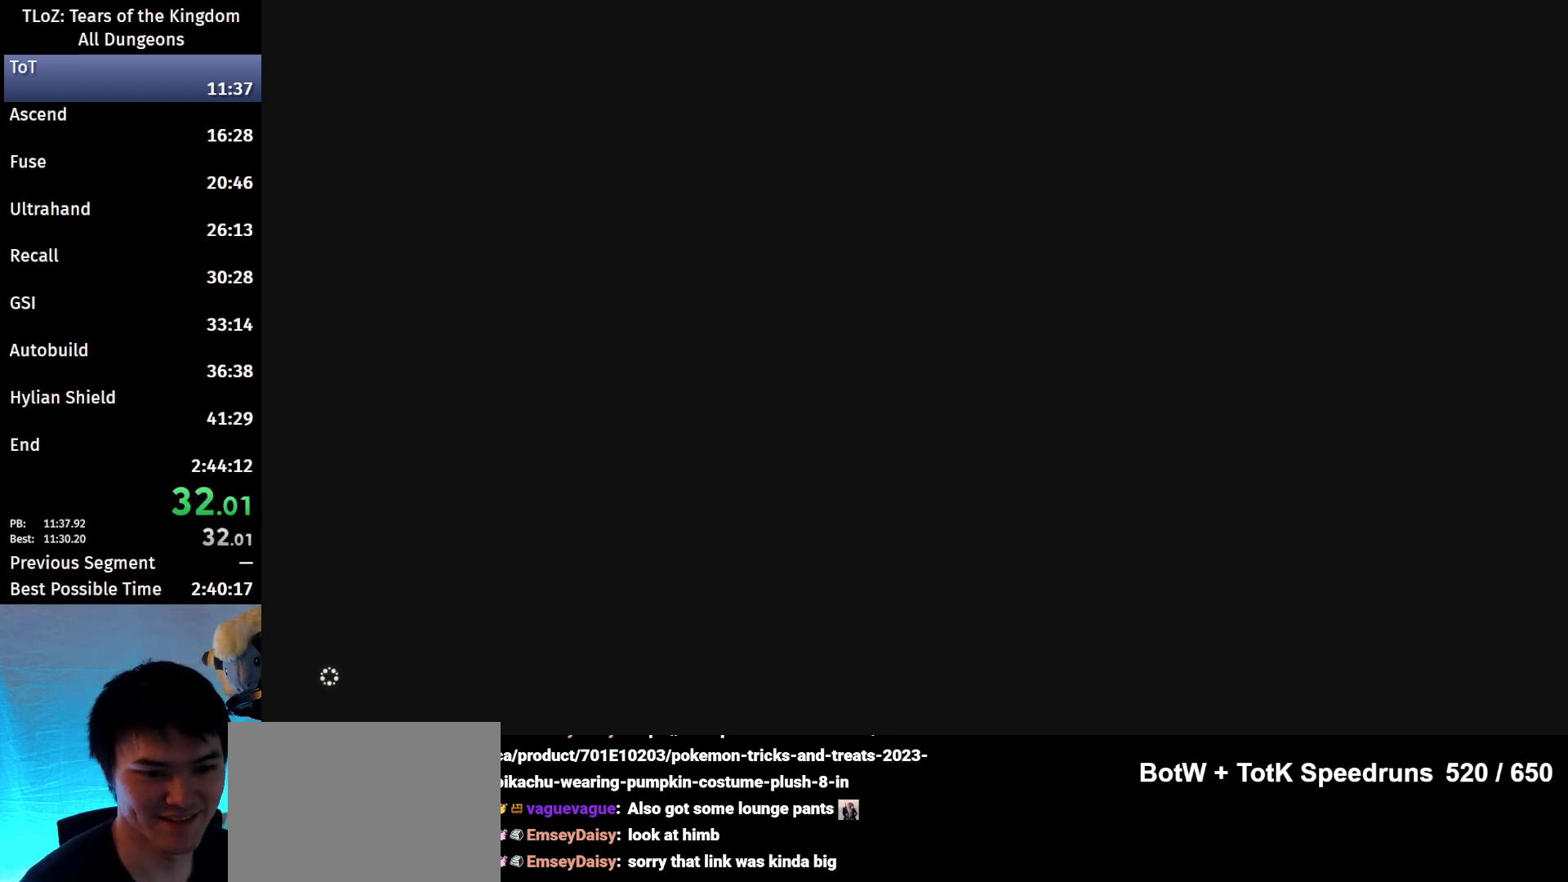
{"buttons": ["START"], "left_stick": "center", "right_stick": "center", "events": [[67, "X", "down"], [133, "START", "down"], [133, "X", "up"], [233, "START", "up"], [267, "X", "down"], [300, "START", "down"], [300, "X", "up"], [400, "START", "up"], [467, "START", "down"]]}
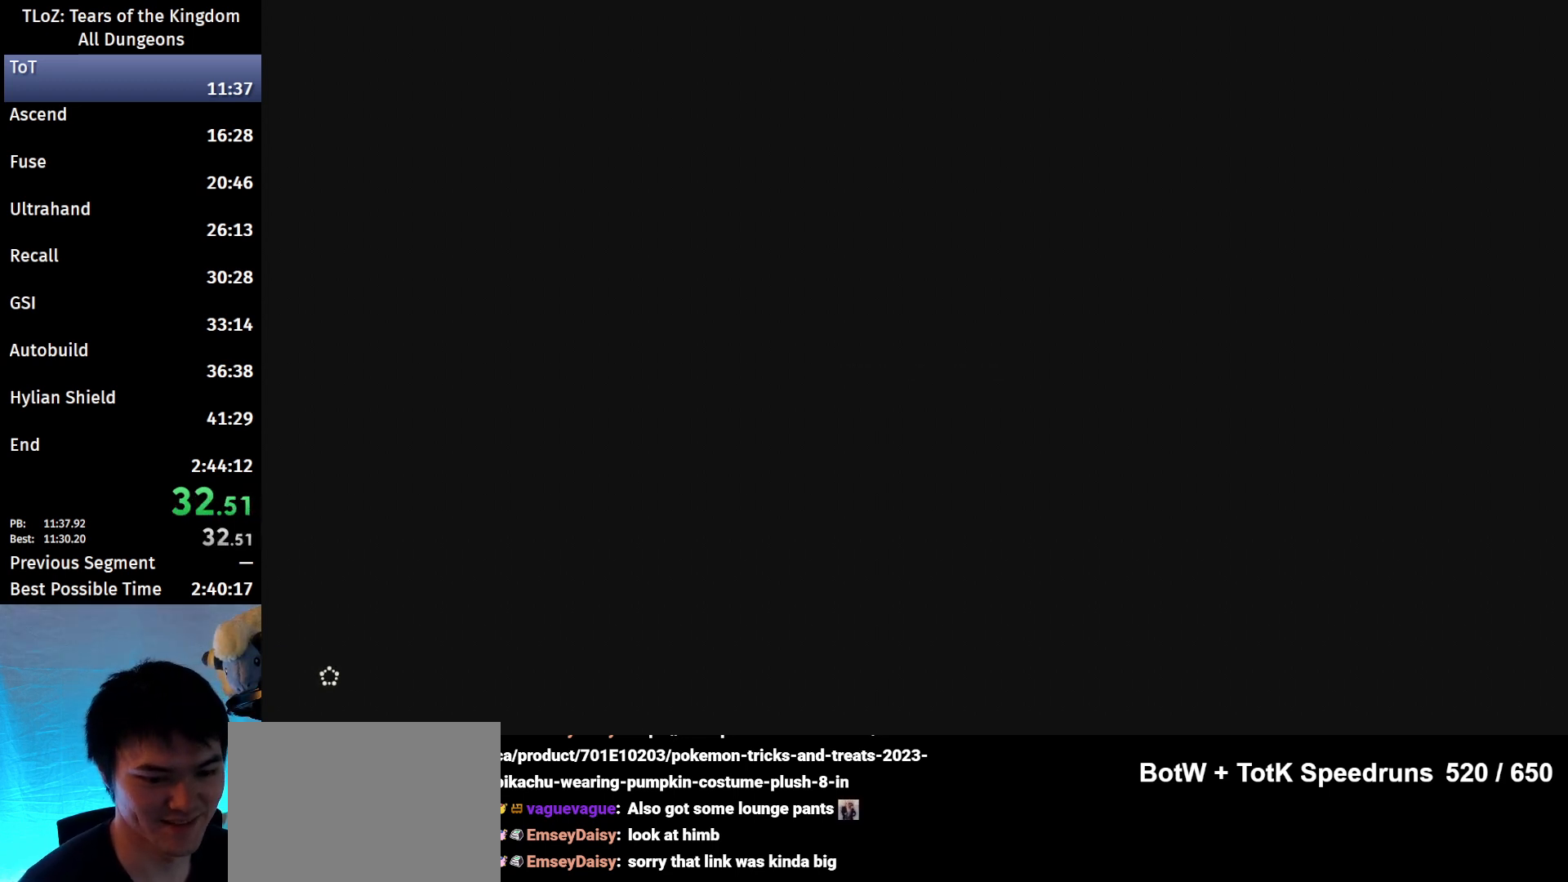
{"buttons": ["START"], "left_stick": "center", "right_stick": "center", "events": [[33, "START", "up"], [67, "START", "down"], [67, "X", "down"], [167, "START", "up"], [167, "X", "up"], [233, "START", "down"], [267, "X", "down"], [300, "START", "up"], [300, "X", "up"], [367, "START", "down"], [400, "X", "down"], [467, "START", "up"], [467, "X", "up"], [500, "START", "down"]]}
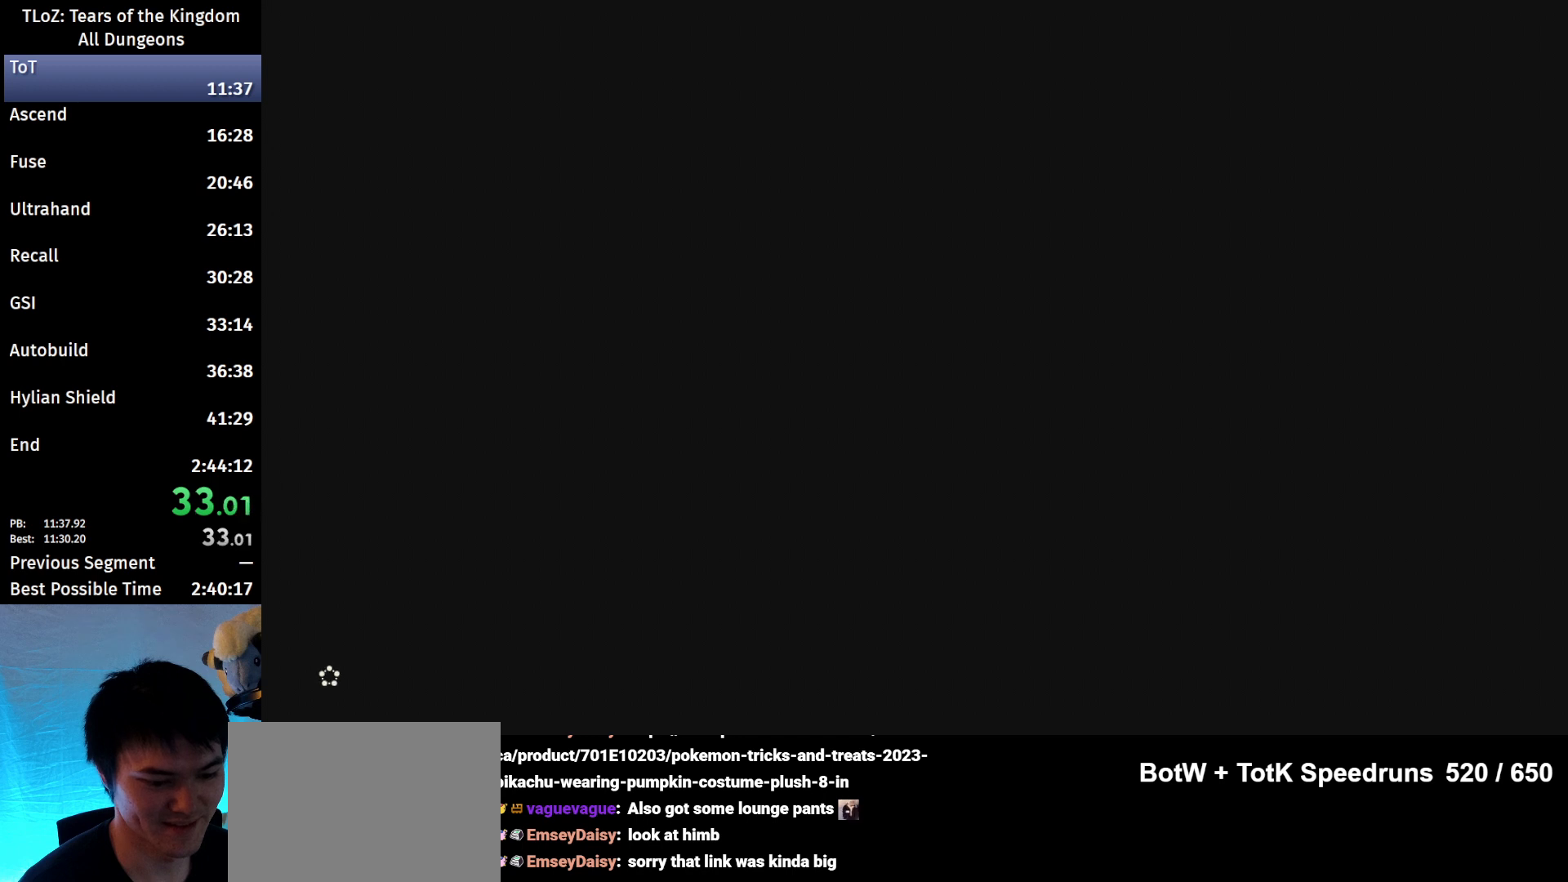
{"buttons": ["X", "START"], "left_stick": "center", "right_stick": "center", "events": [[67, "X", "down"], [100, "START", "up"], [133, "X", "up"], [167, "START", "down"], [233, "X", "down"], [267, "START", "up"], [300, "X", "up"], [333, "START", "down"], [400, "START", "up"], [400, "X", "down"], [467, "START", "down"]]}
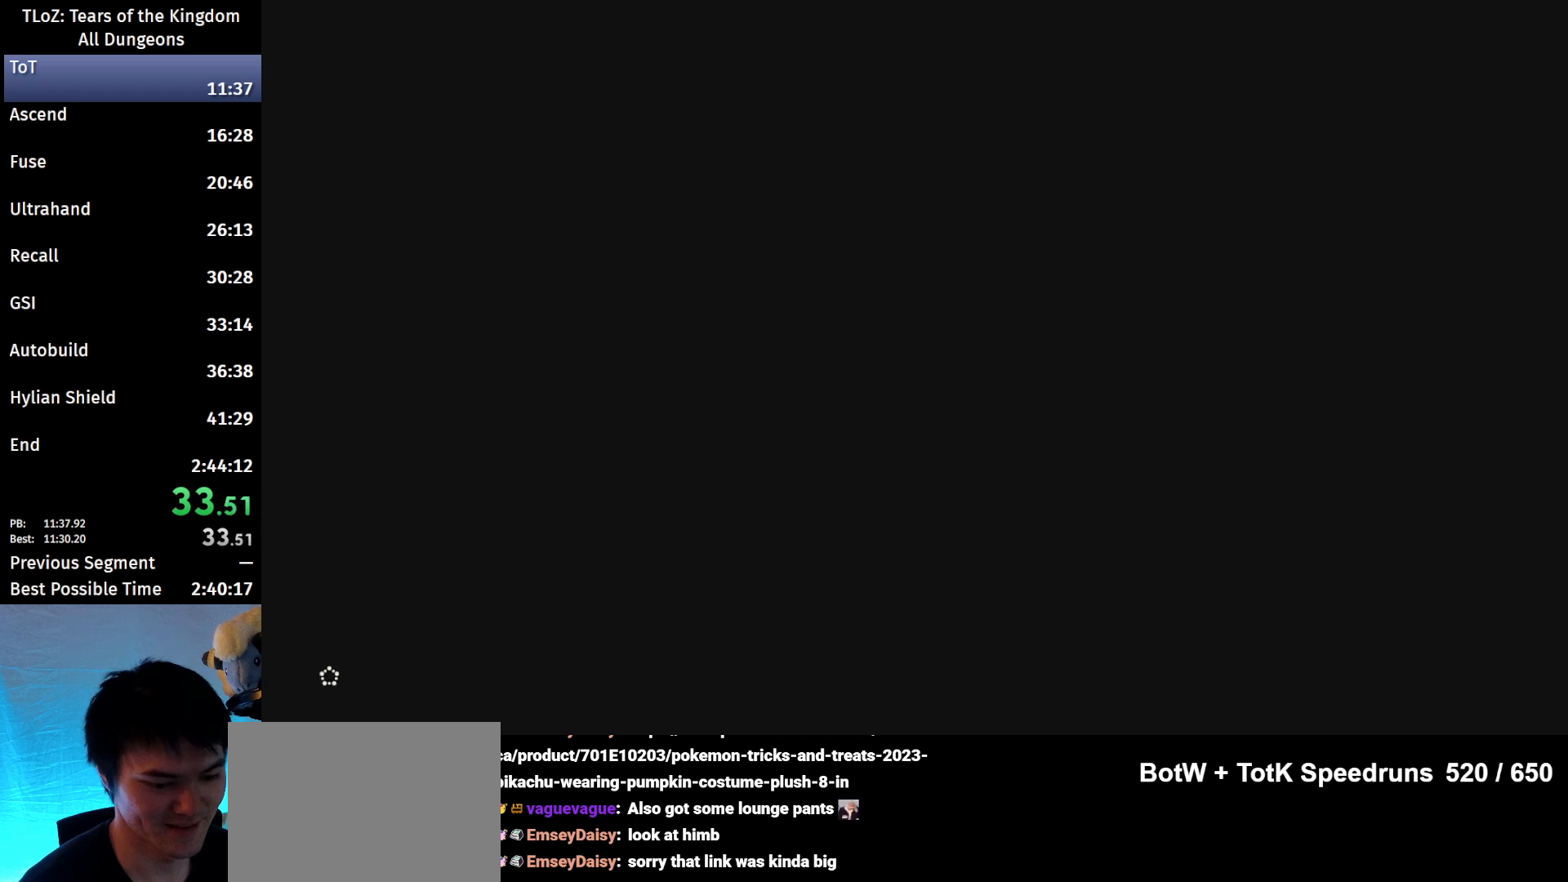
{"buttons": ["X", "START"], "left_stick": "center", "right_stick": "center", "events": [[33, "START", "up"], [33, "X", "up"], [67, "X", "down"], [133, "START", "down"], [133, "X", "up"], [267, "X", "down"], [333, "START", "up"], [333, "X", "up"], [400, "START", "down"], [433, "X", "down"]]}
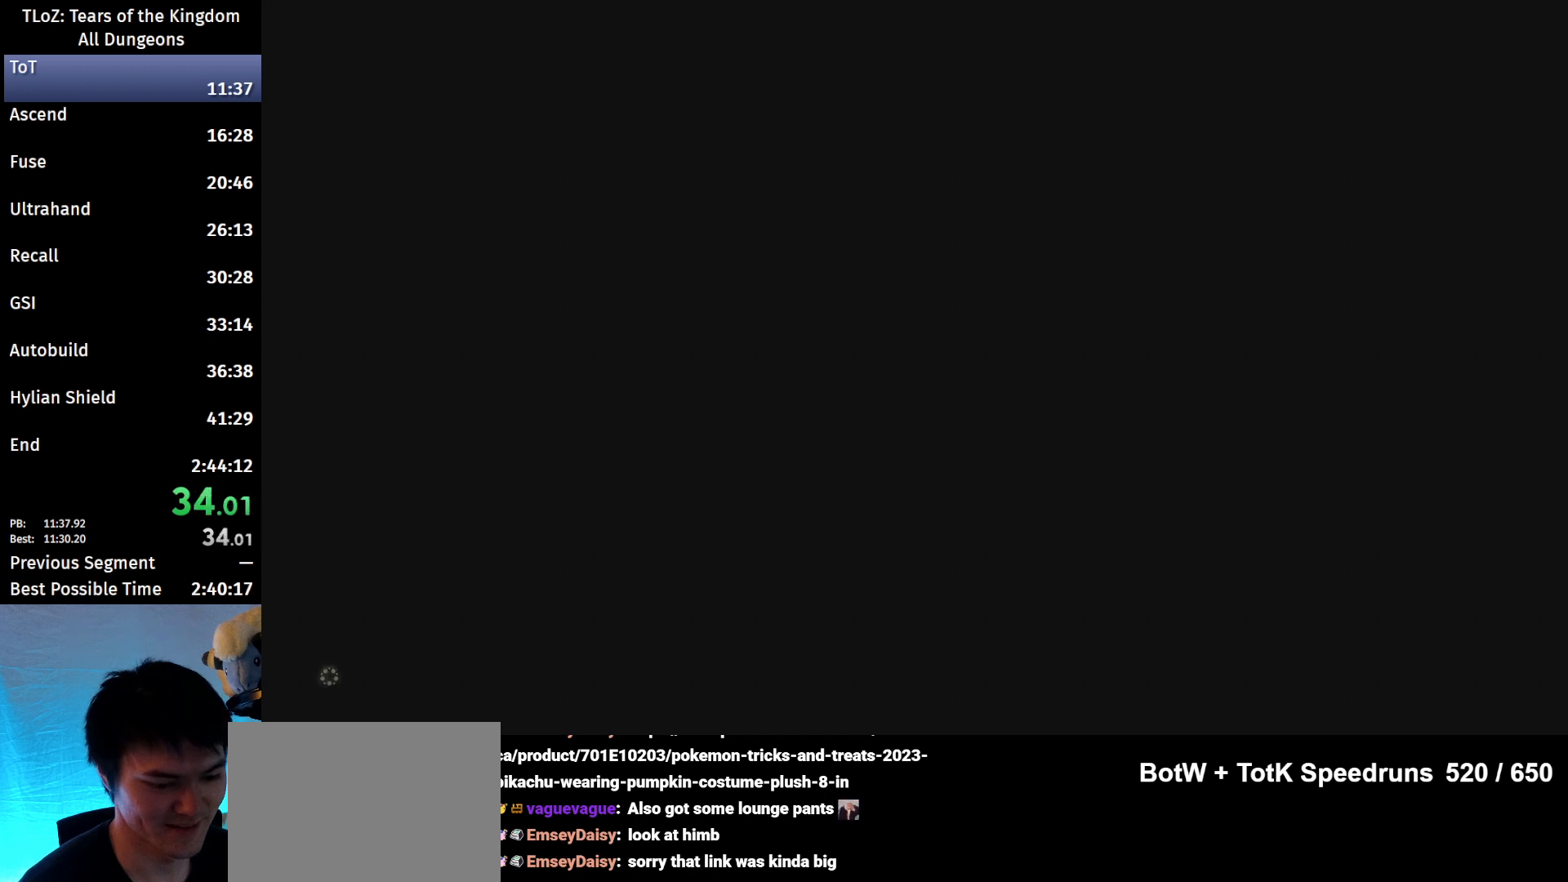
{"buttons": ["START"], "left_stick": "center", "right_stick": "center", "events": [[33, "START", "up"], [33, "X", "up"], [67, "START", "down"], [100, "X", "down"], [167, "START", "up"], [167, "X", "up"], [200, "START", "down"], [267, "X", "down"], [300, "START", "up"], [333, "START", "down"], [333, "X", "up"], [467, "START", "up"], [467, "X", "down"], [500, "START", "down"], [500, "X", "up"]]}
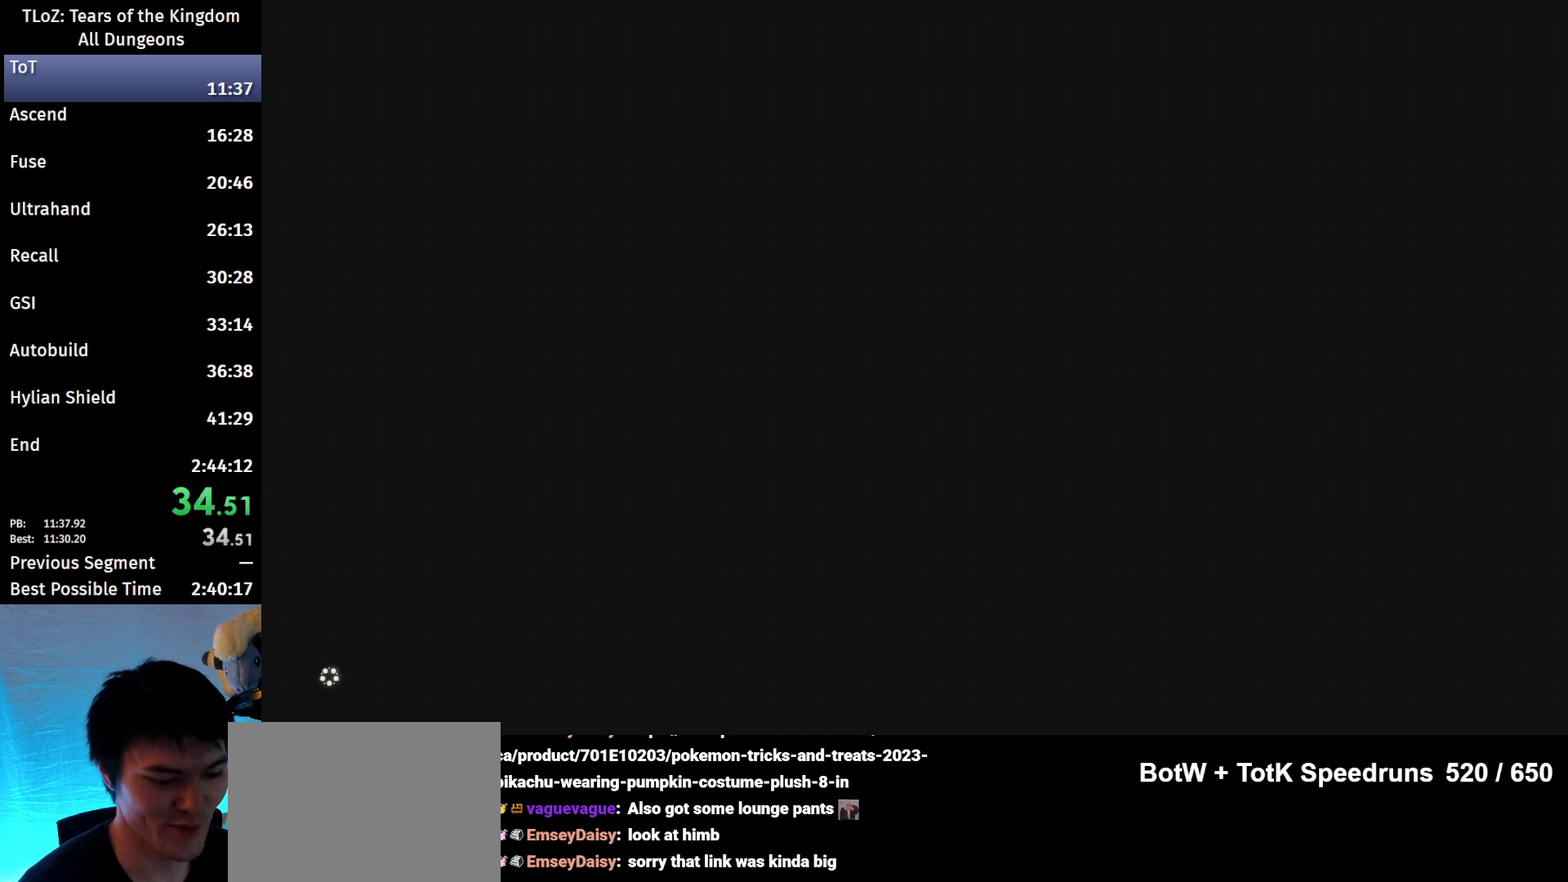
{"buttons": ["X", "START"], "left_stick": "center", "right_stick": "center", "events": [[100, "START", "up"], [133, "X", "down"], [167, "START", "down"], [200, "X", "up"], [267, "START", "up"], [300, "START", "down"], [300, "X", "down"], [367, "X", "up"], [400, "START", "up"], [467, "START", "down"], [467, "X", "down"]]}
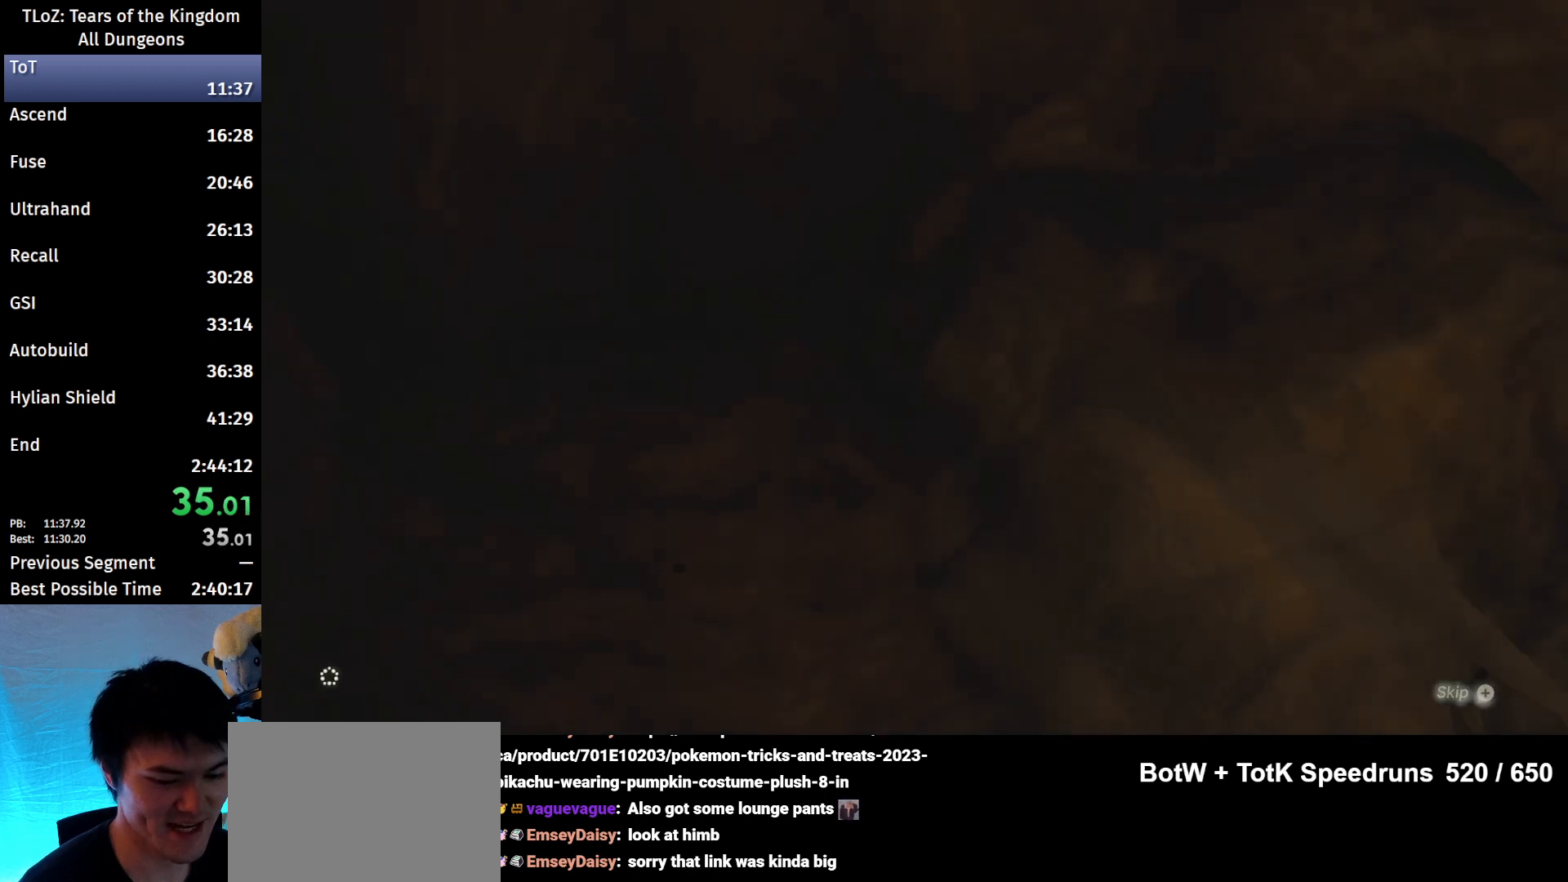
{"buttons": [], "left_stick": "center", "right_stick": "center", "events": [[33, "START", "up"], [33, "X", "up"], [100, "START", "down"], [167, "X", "down"], [200, "START", "up"], [200, "X", "up"], [267, "START", "down"], [300, "X", "down"], [367, "START", "up"], [367, "X", "up"]]}
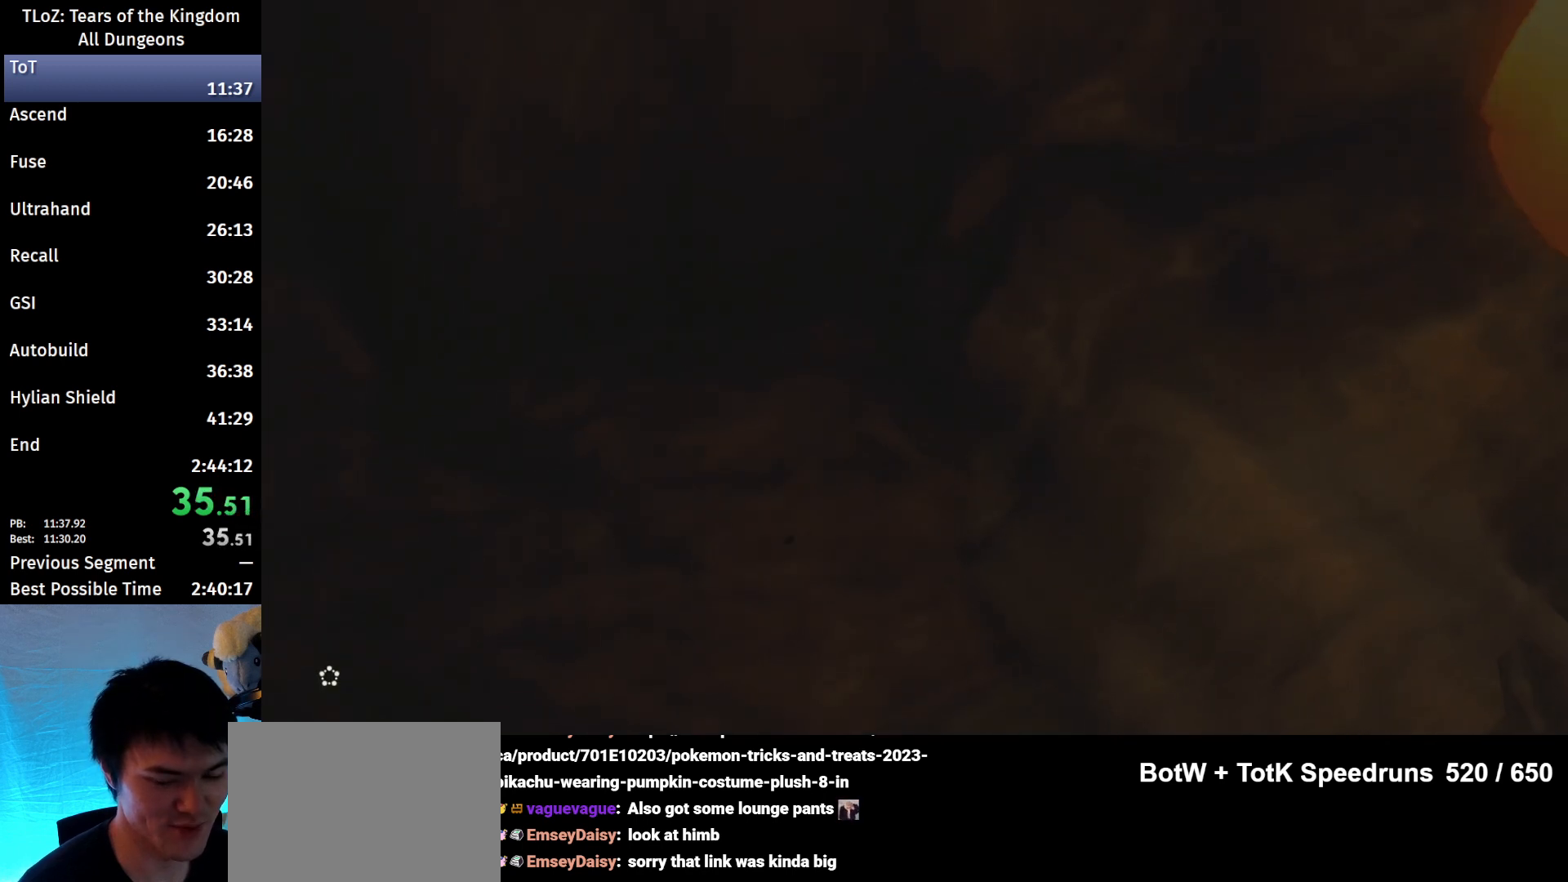
{"buttons": [], "left_stick": "center", "right_stick": "center", "events": []}
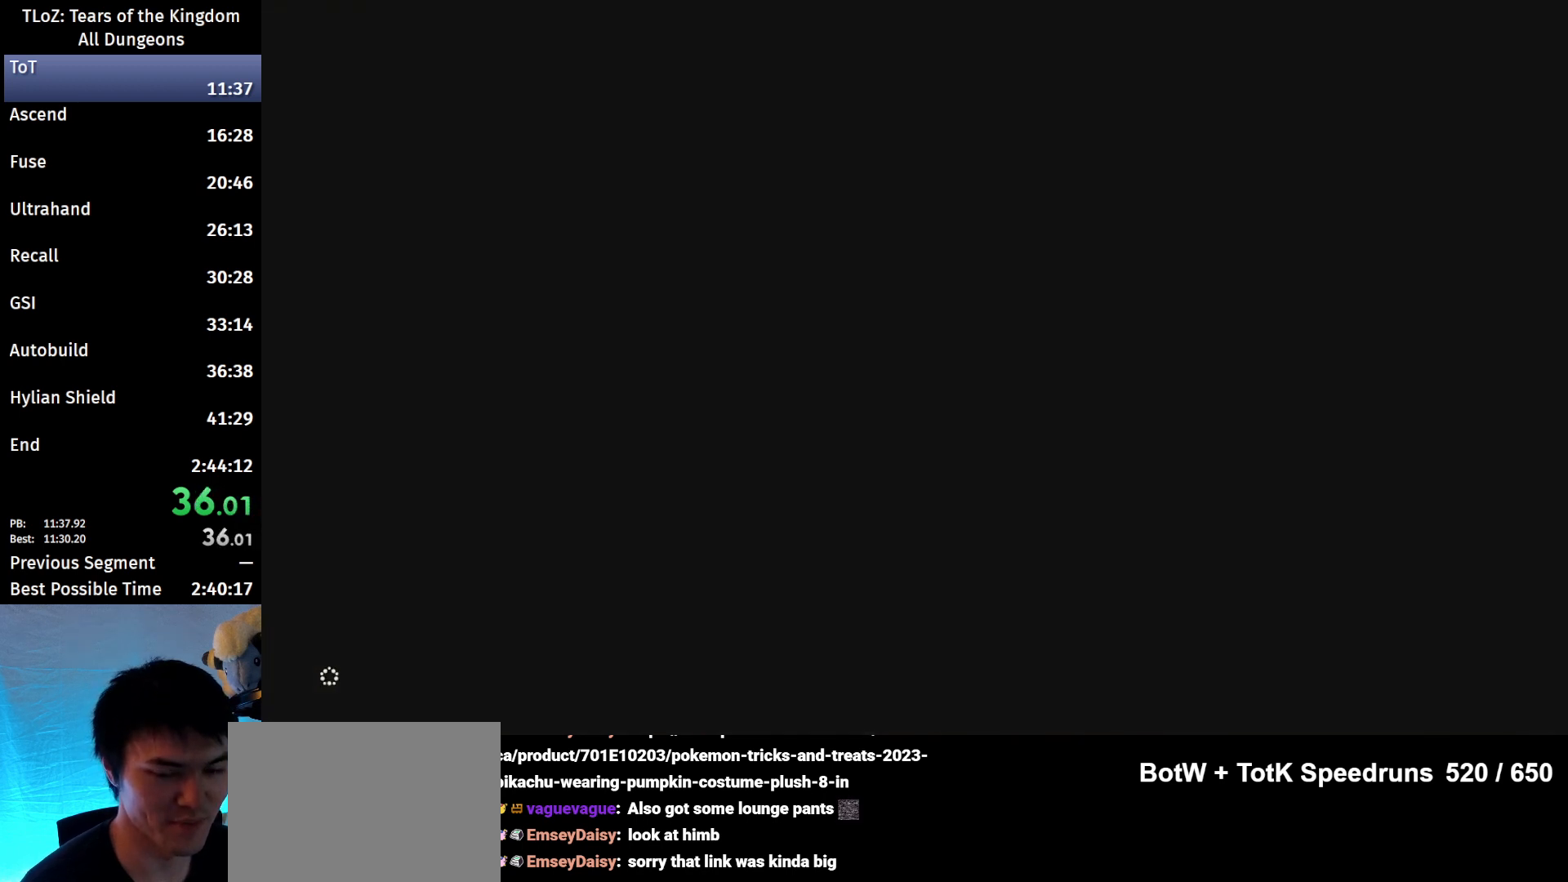
{"buttons": [], "left_stick": "up", "right_stick": "center", "events": [[200, "left_stick", "up"]]}
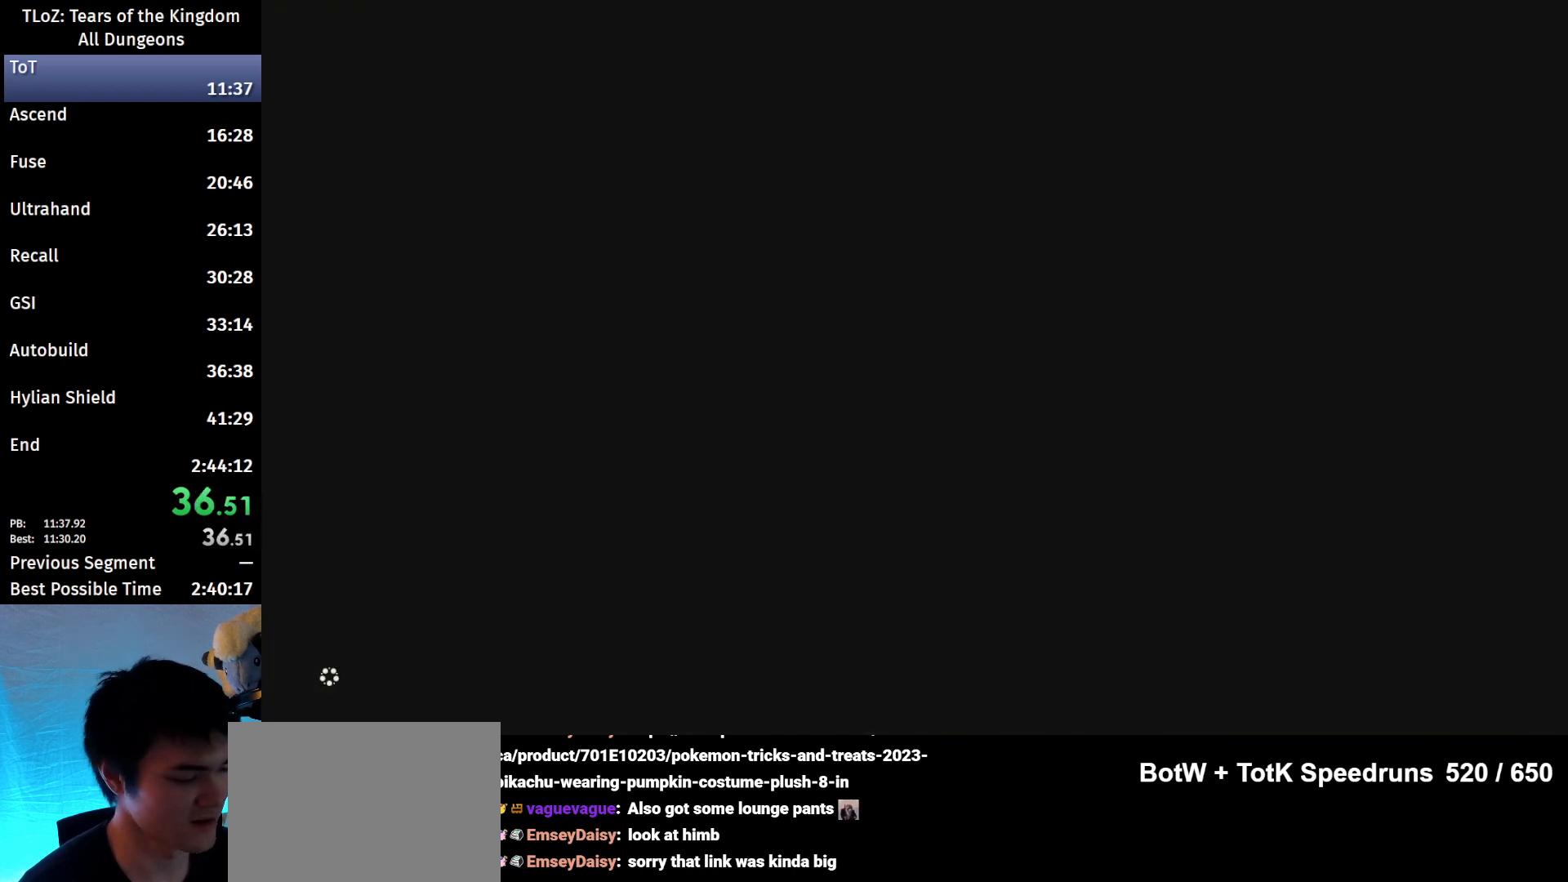
{"buttons": ["B"], "left_stick": "up", "right_stick": "center", "events": [[100, "B", "down"]]}
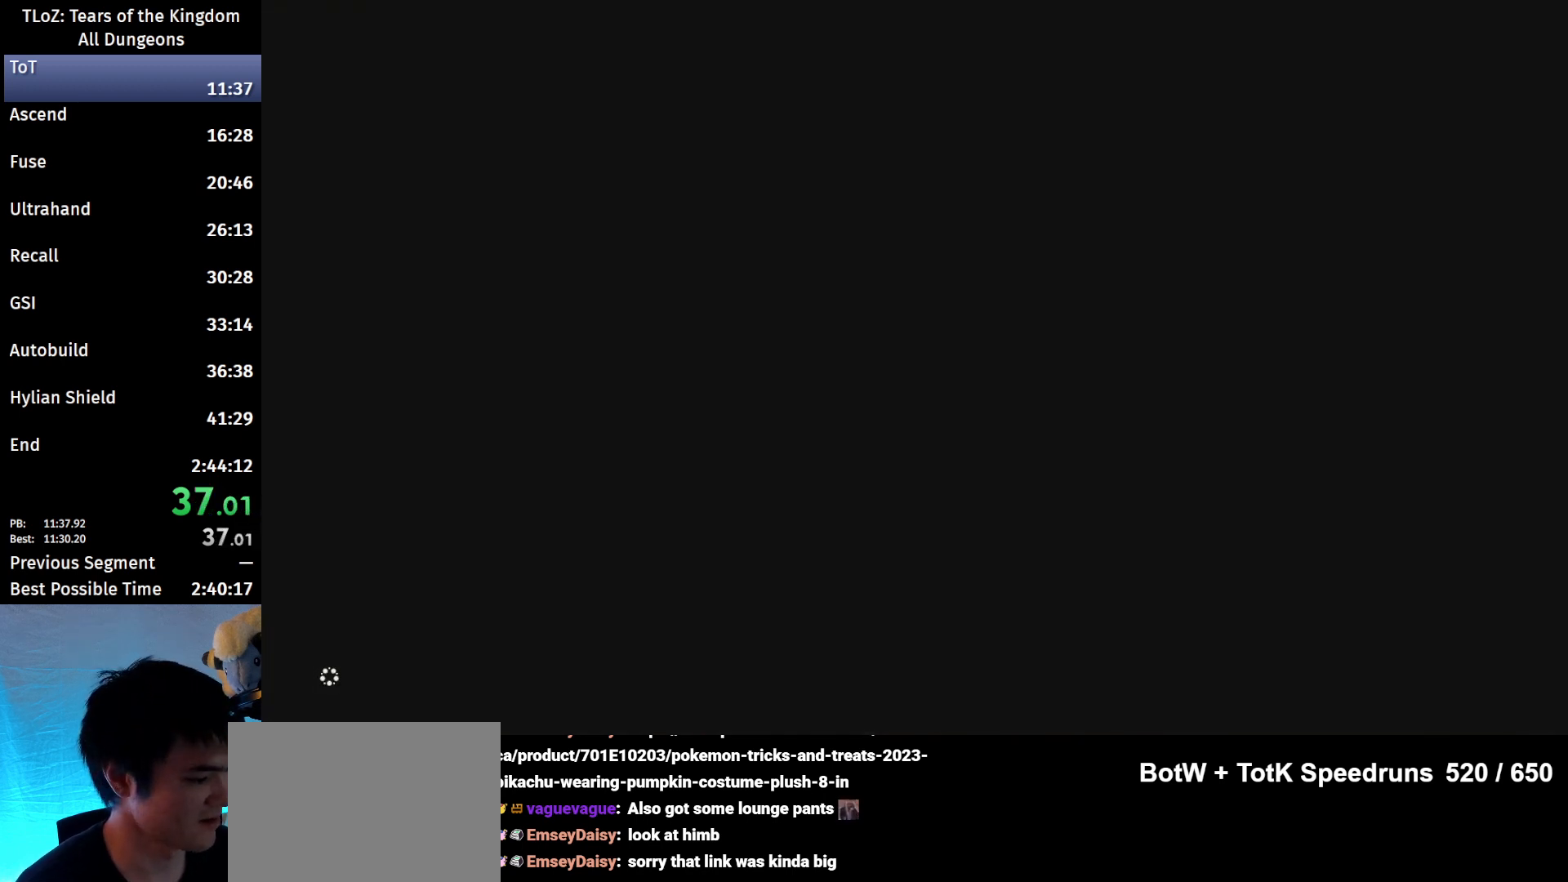
{"buttons": ["B"], "left_stick": "up", "right_stick": "center", "events": []}
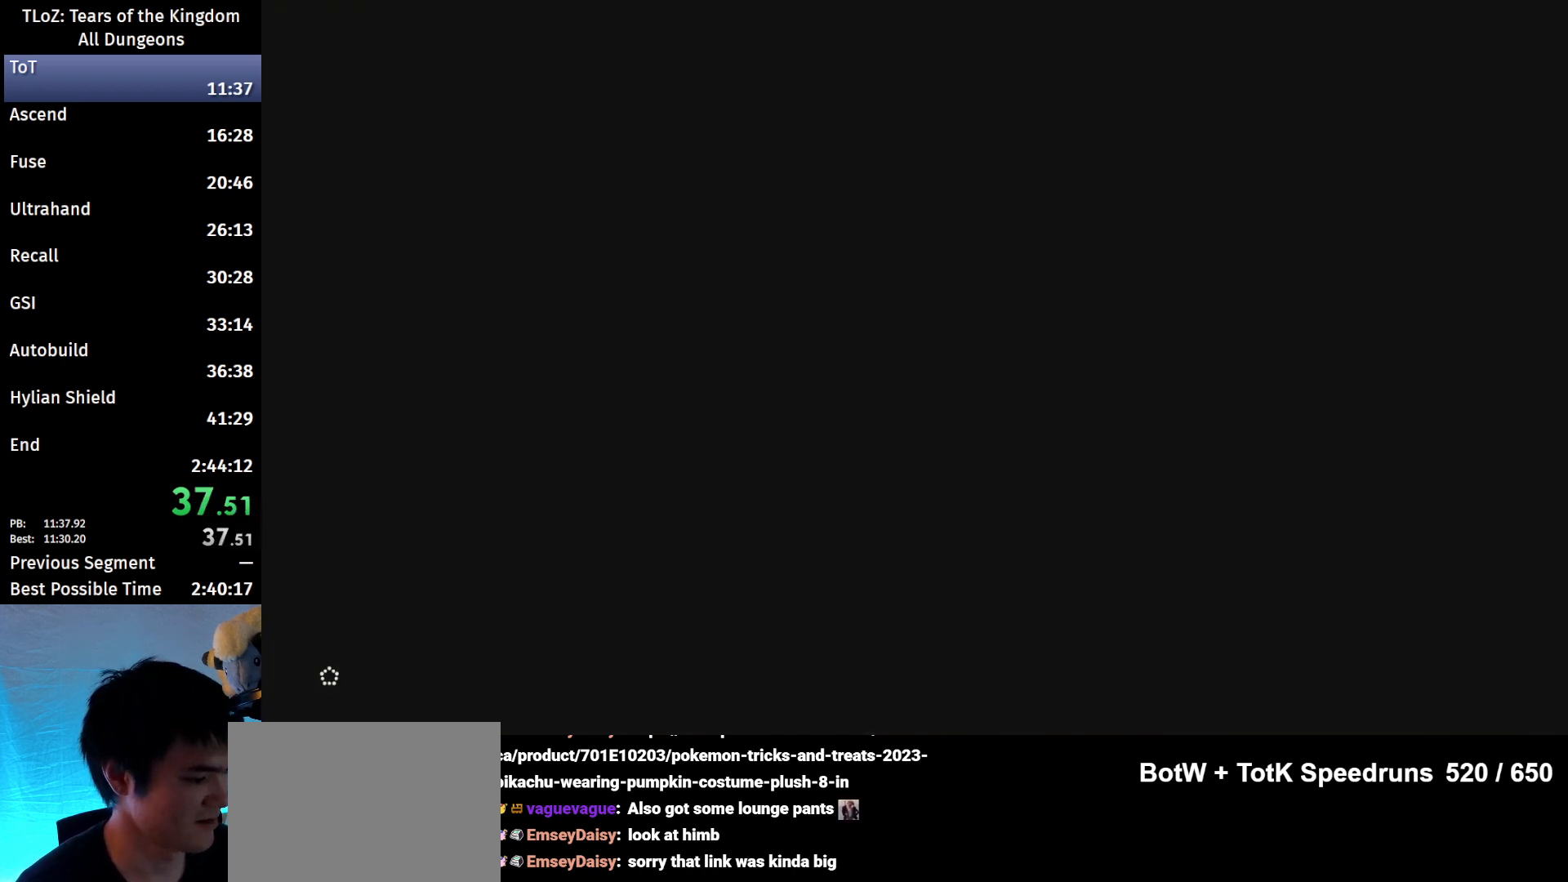
{"buttons": ["B"], "left_stick": "up", "right_stick": "center", "events": []}
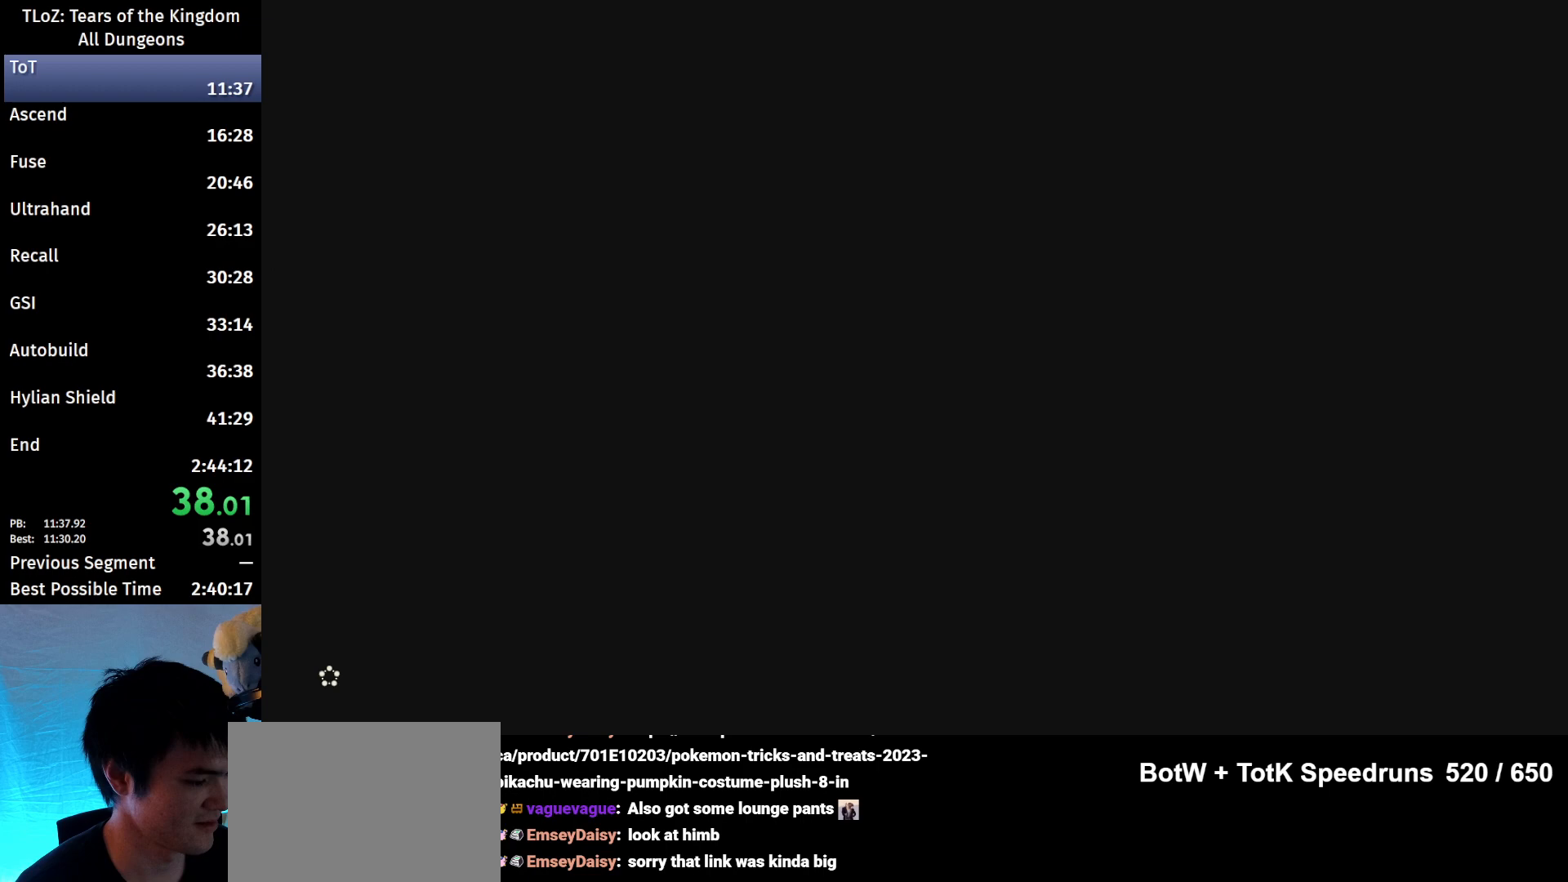
{"buttons": ["B"], "left_stick": "up", "right_stick": "center", "events": []}
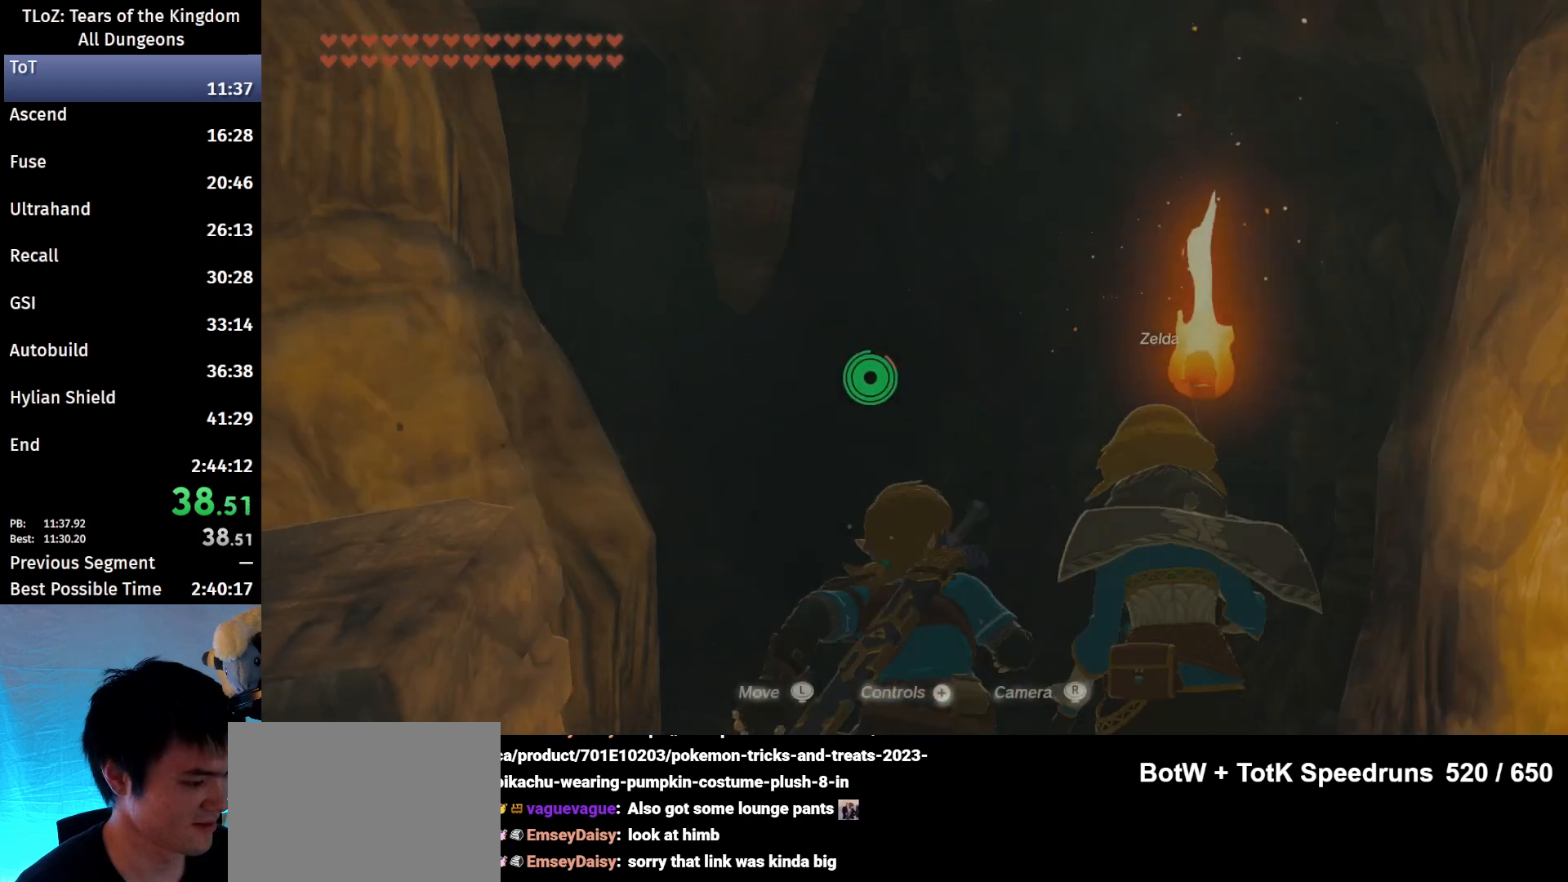
{"buttons": ["B"], "left_stick": "up", "right_stick": "center", "events": [[200, "right_stick", "down"], [400, "right_stick", "center"]]}
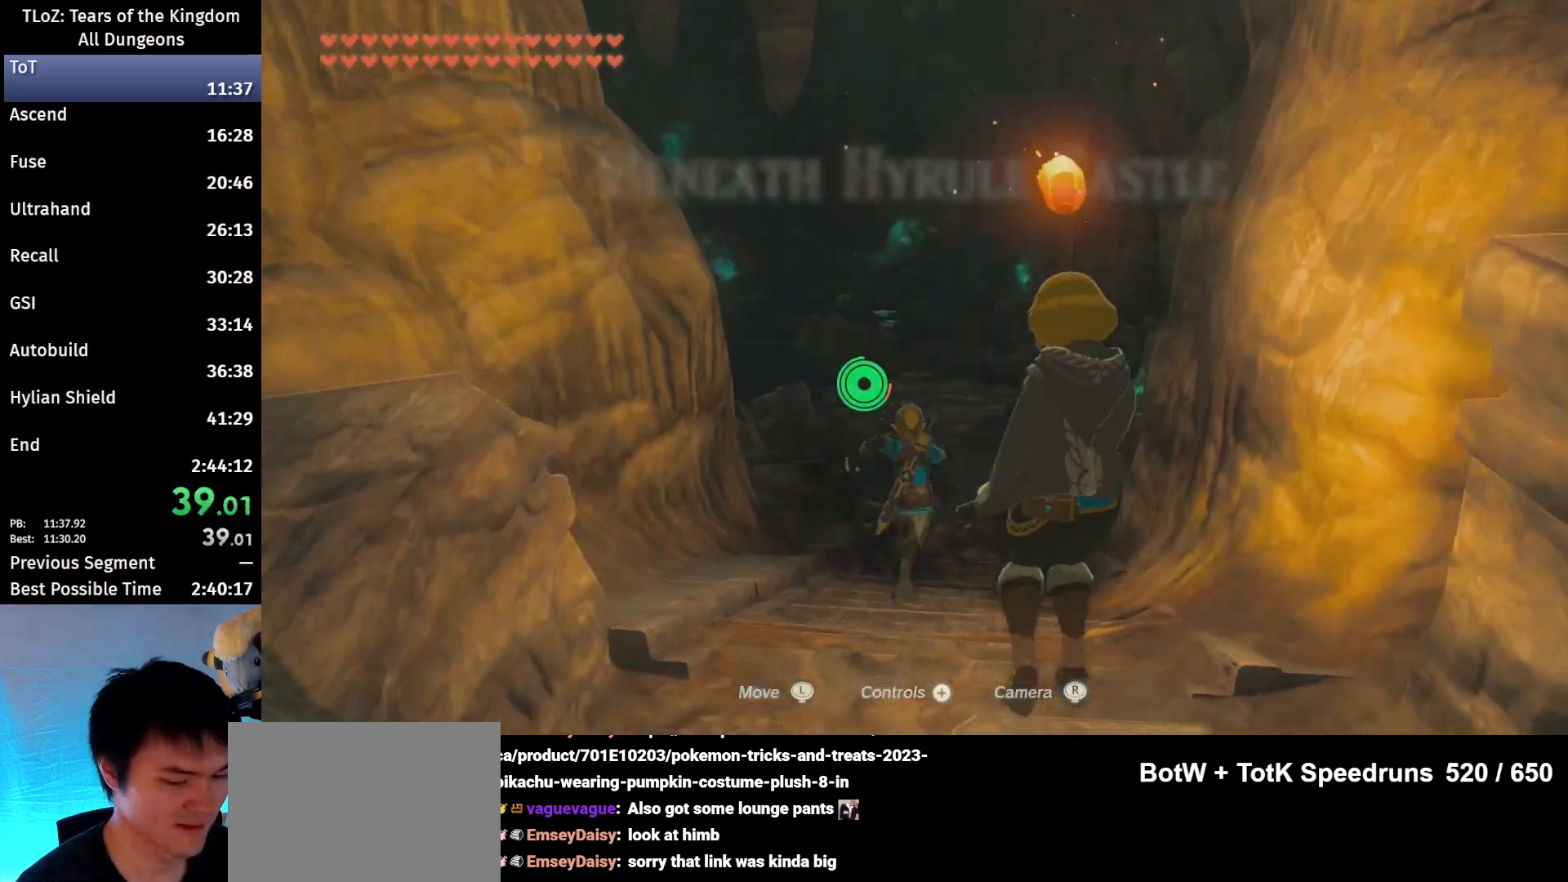
{"buttons": ["B"], "left_stick": "up", "right_stick": "center", "events": []}
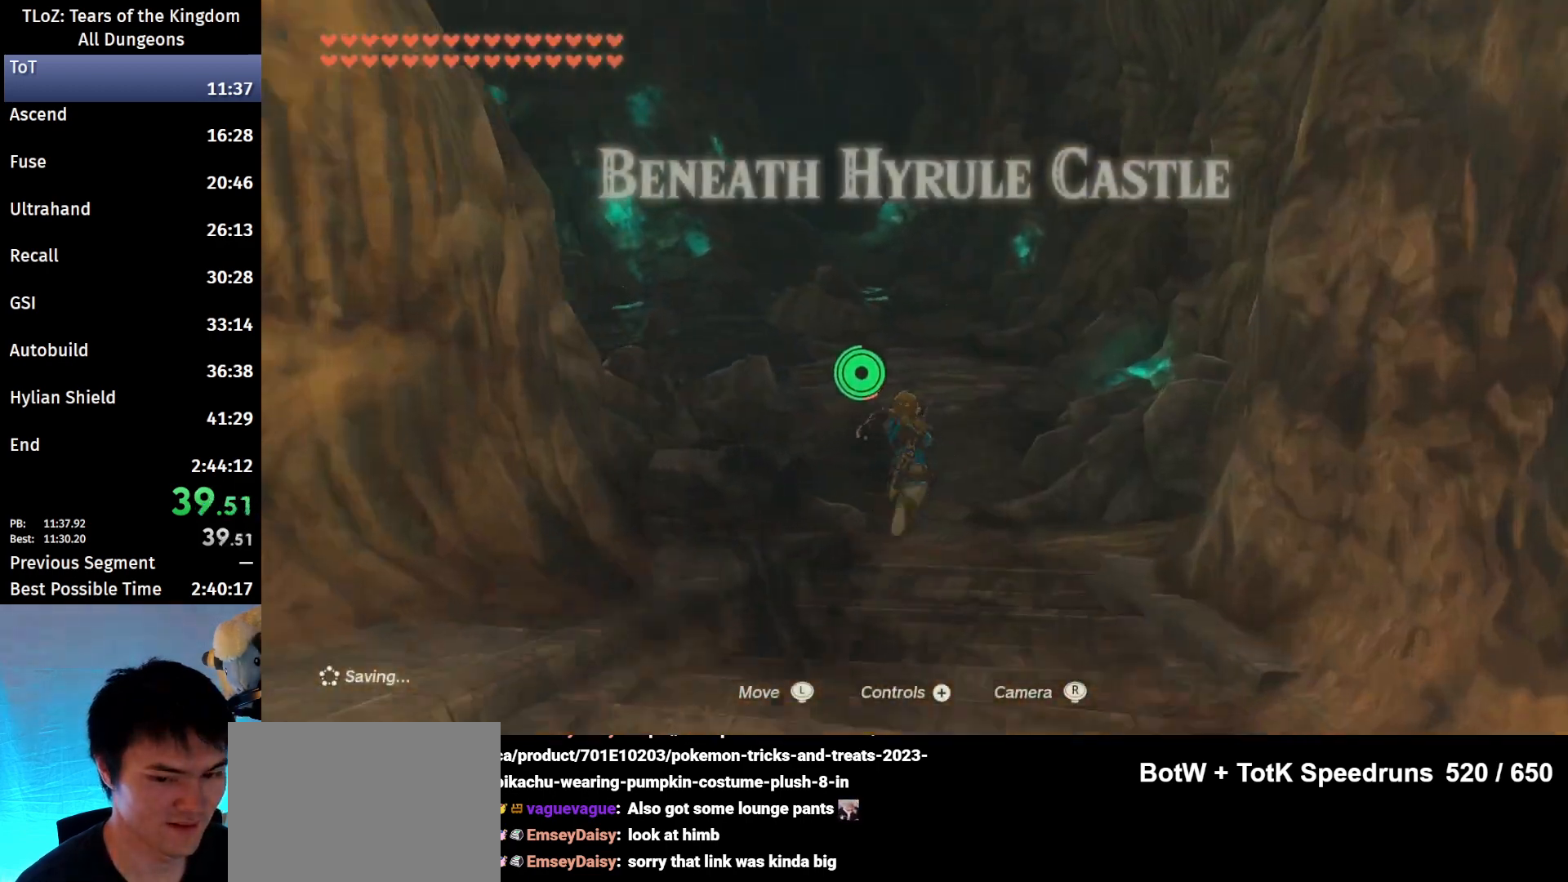
{"buttons": ["B"], "left_stick": "up", "right_stick": "center", "events": []}
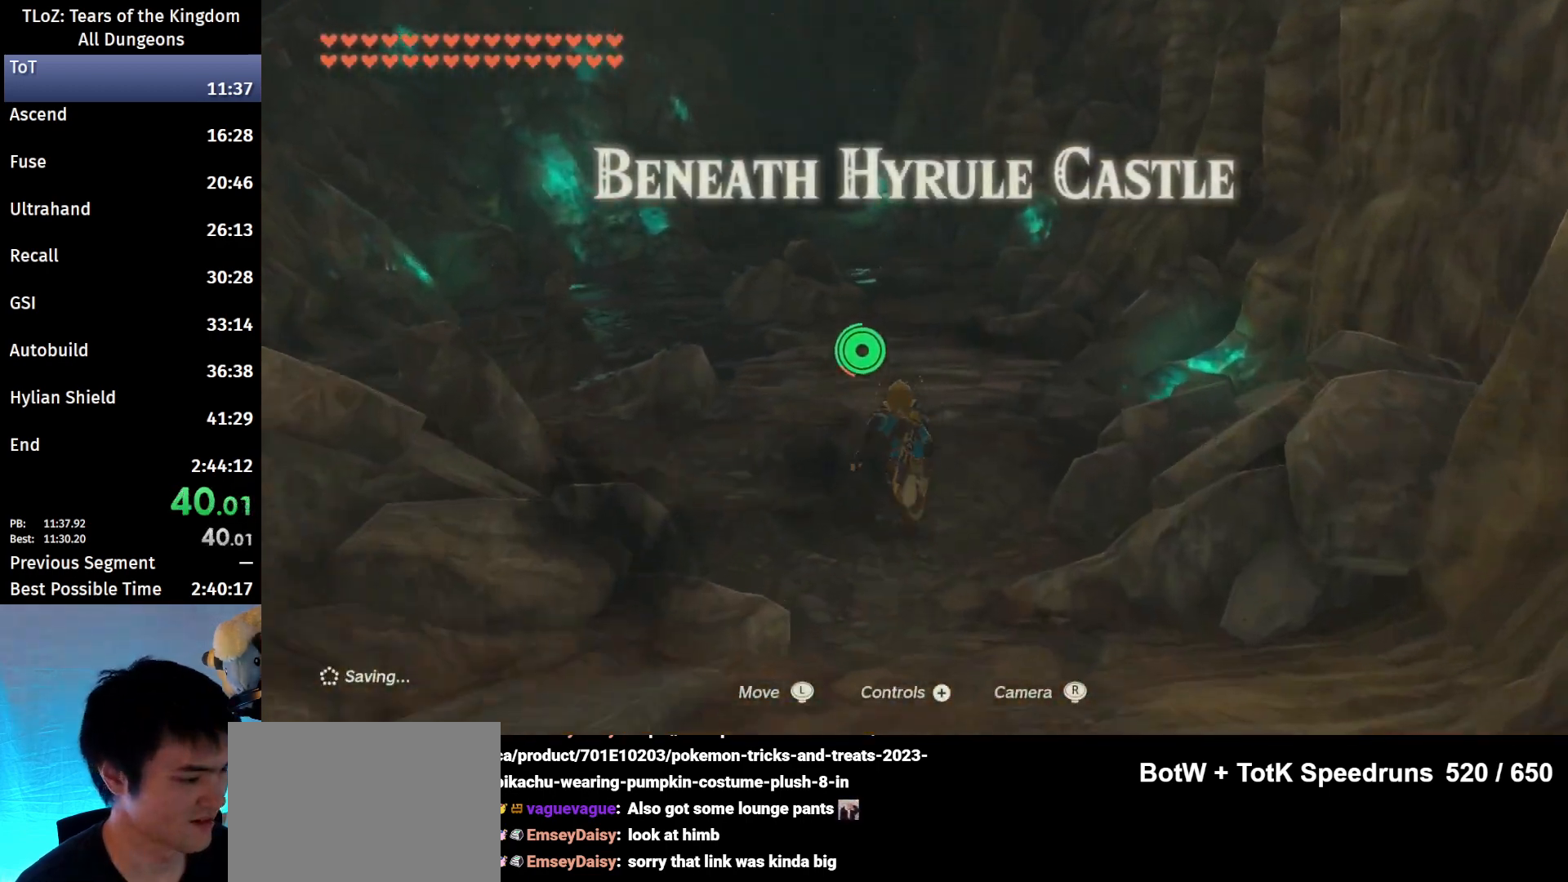
{"buttons": ["B"], "left_stick": "up", "right_stick": "center", "events": []}
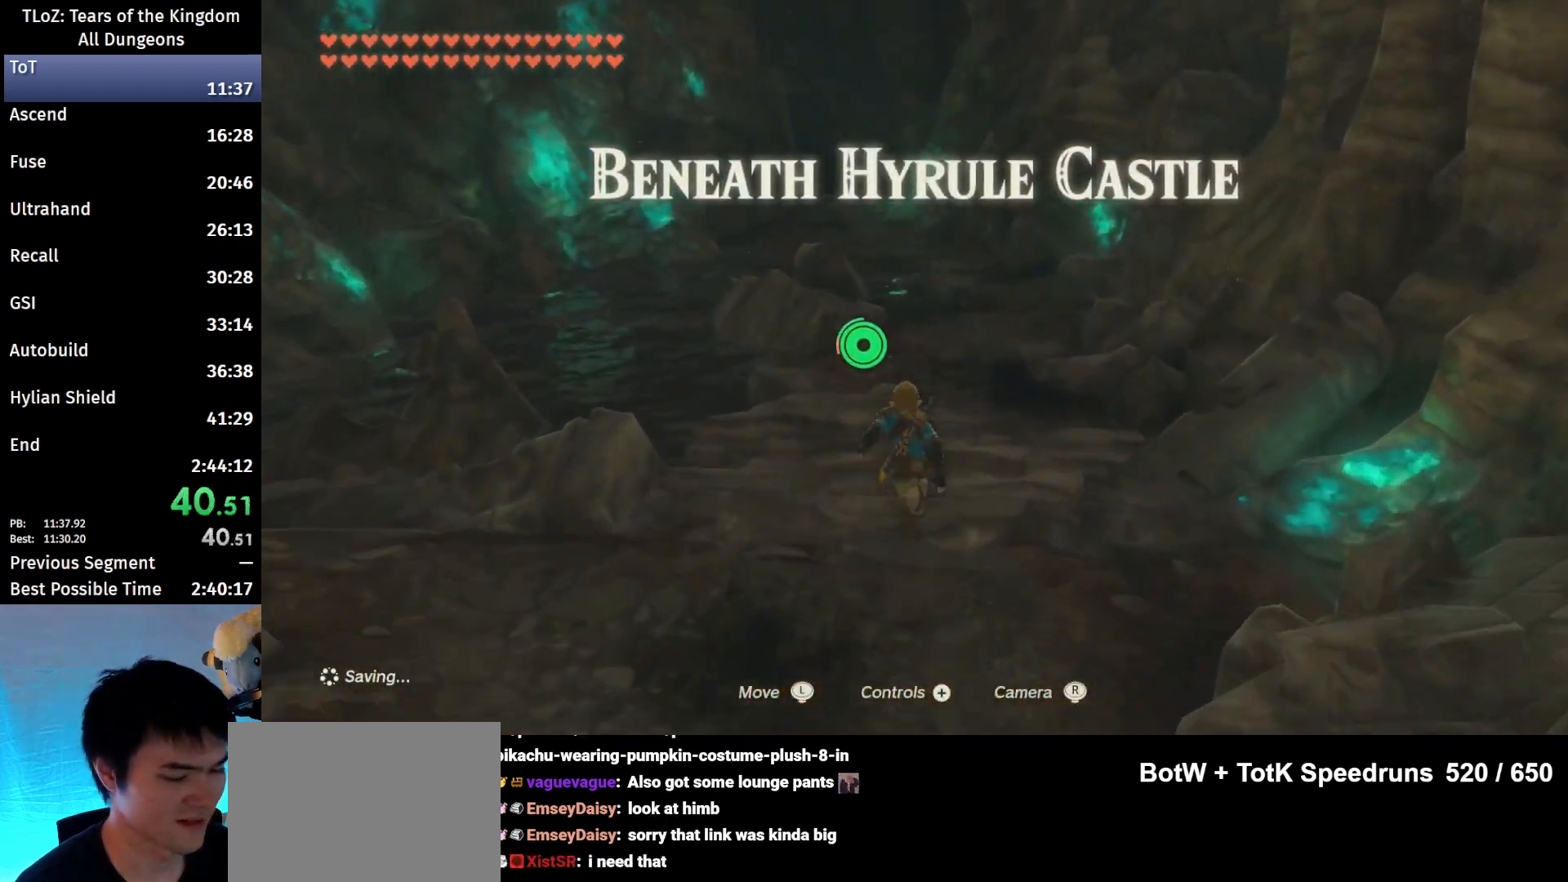
{"buttons": ["B"], "left_stick": "up", "right_stick": "center", "events": []}
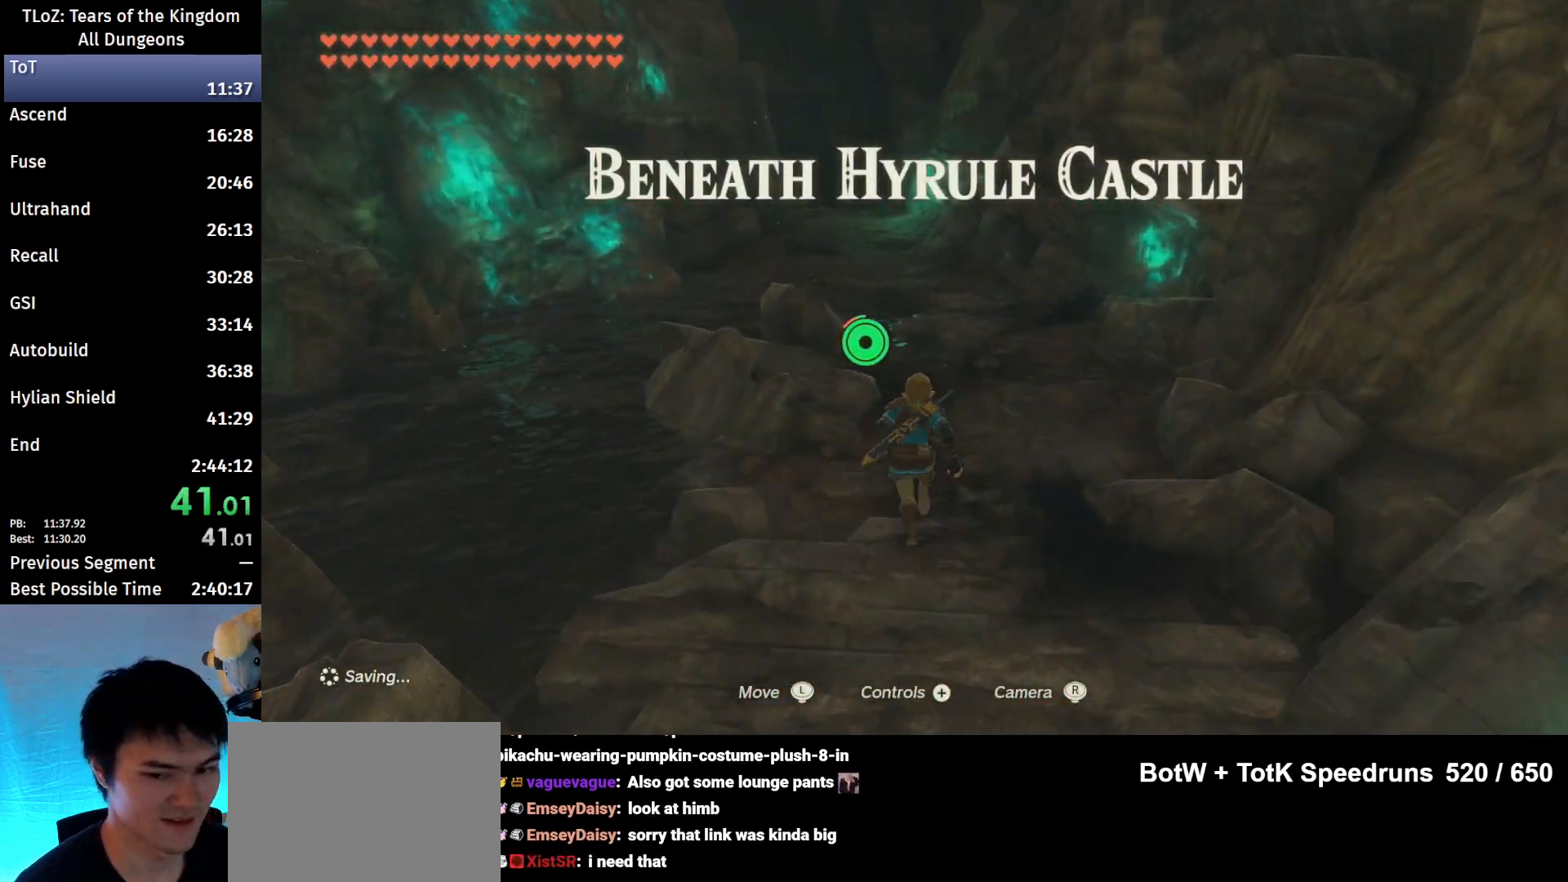
{"buttons": ["B"], "left_stick": "up", "right_stick": "center", "events": []}
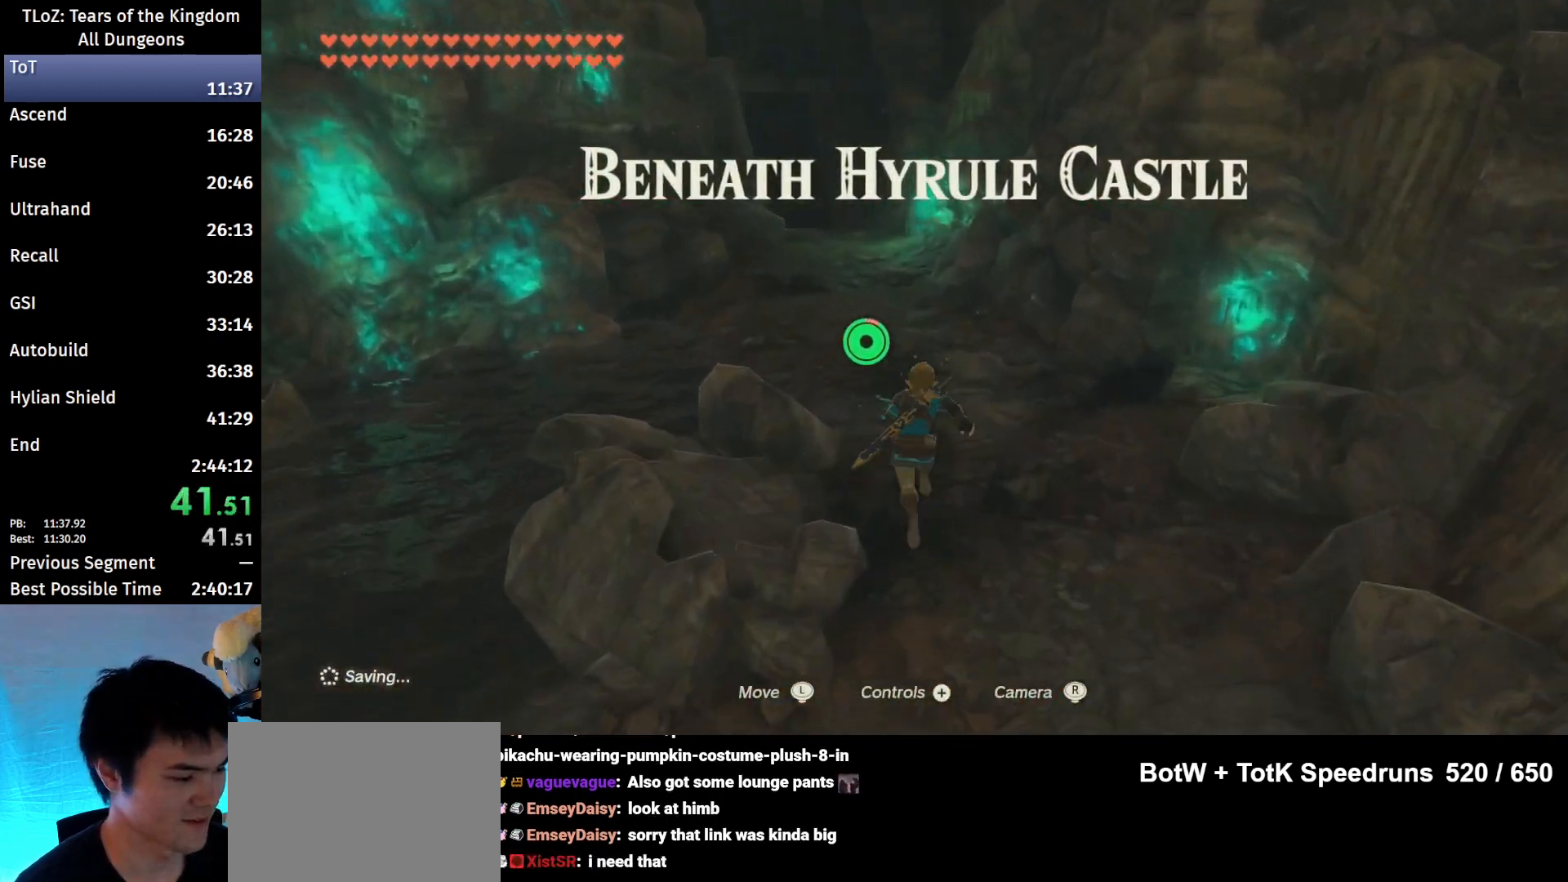
{"buttons": ["B"], "left_stick": "up", "right_stick": "center", "events": [[33, "right_stick", "down-left"], [100, "right_stick", "center"]]}
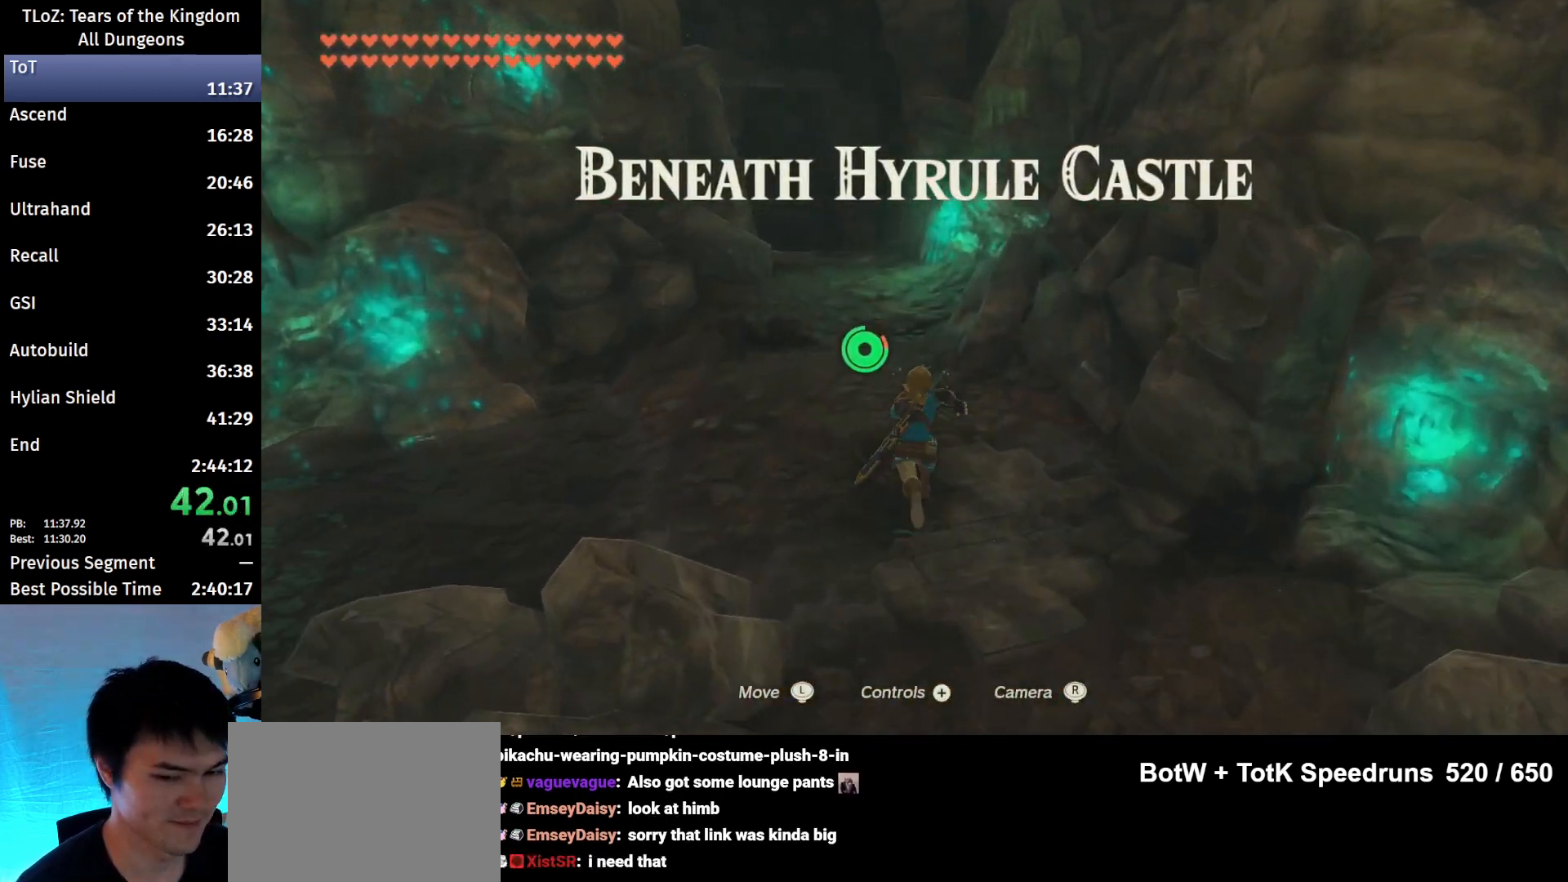
{"buttons": [], "left_stick": "up", "right_stick": "center", "events": [[467, "B", "up"]]}
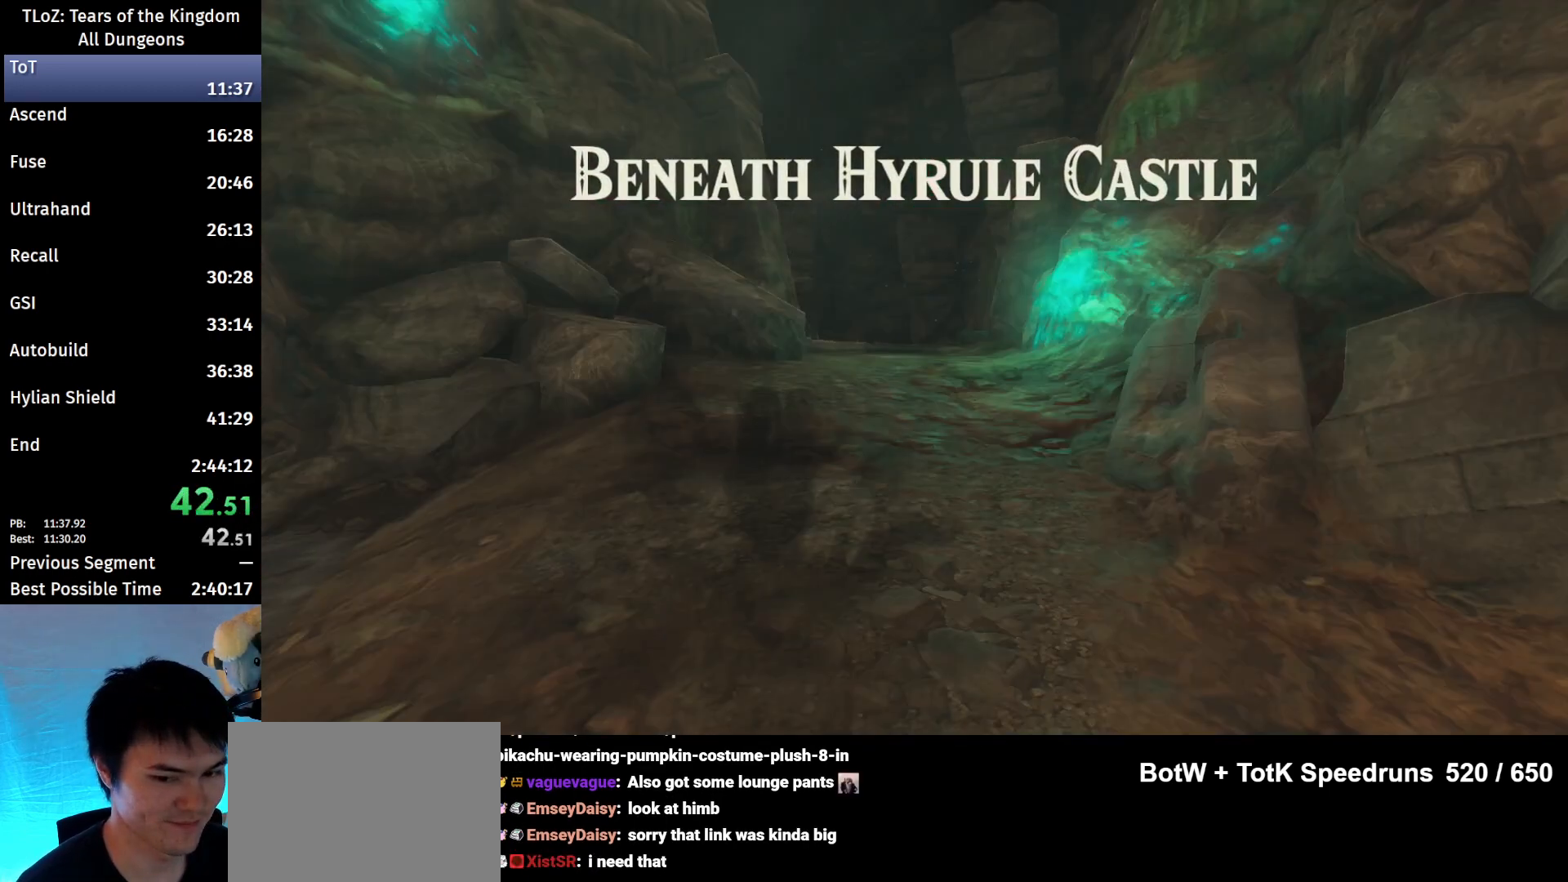
{"buttons": ["X"], "left_stick": "center", "right_stick": "center", "events": [[33, "left_stick", "center"], [467, "X", "down"]]}
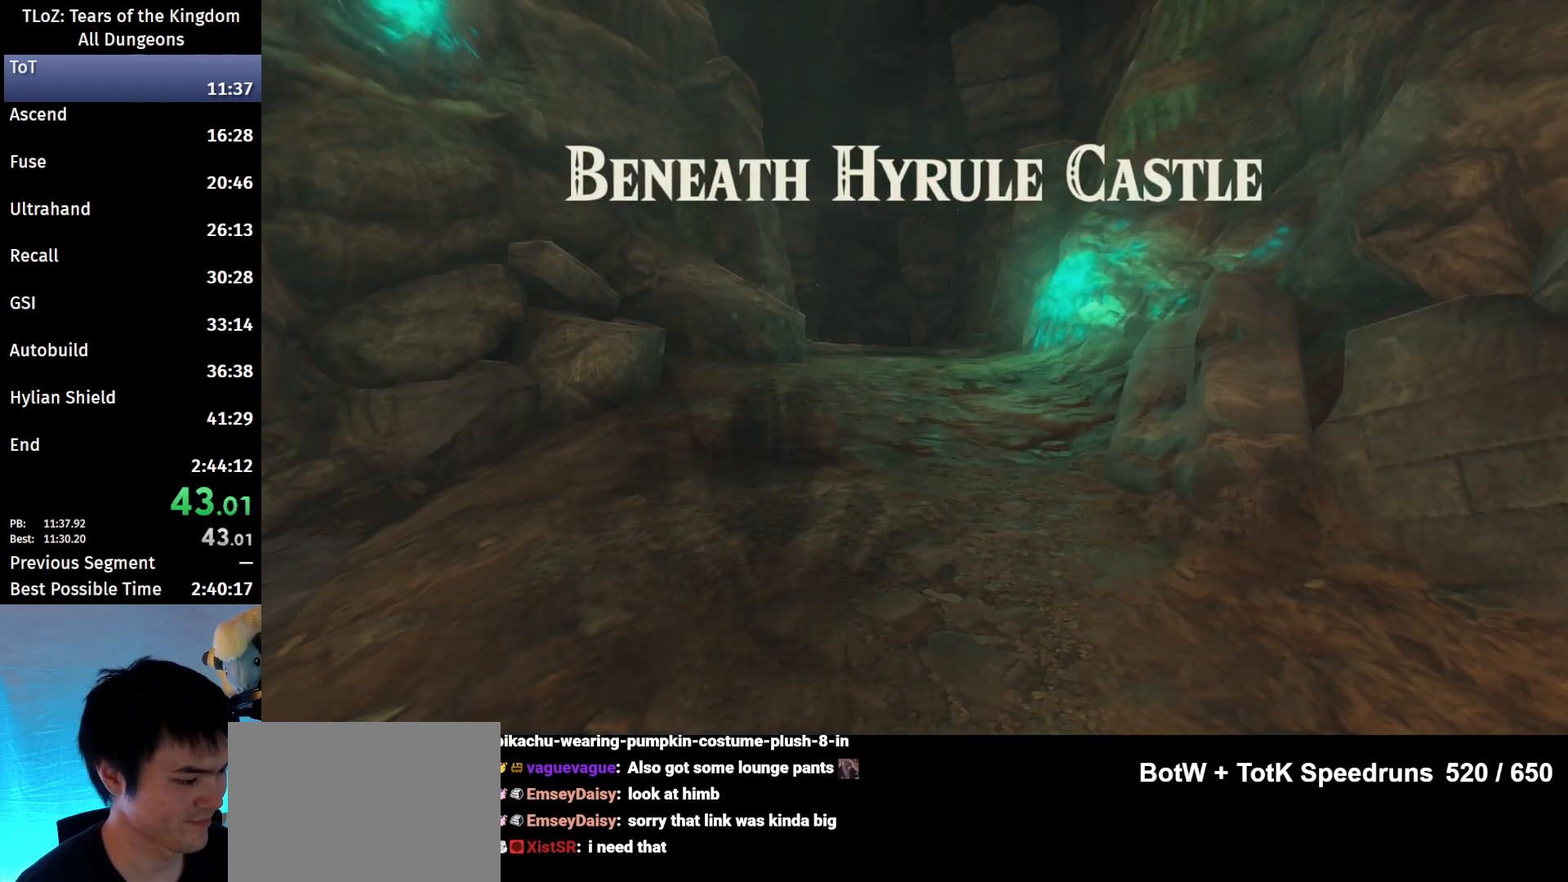
{"buttons": ["X"], "left_stick": "center", "right_stick": "center", "events": [[33, "X", "up"], [67, "START", "down"], [133, "X", "down"], [167, "X", "up"], [233, "START", "up"], [267, "X", "down"], [300, "START", "down"], [367, "START", "up"], [367, "X", "up"], [433, "X", "down"], [467, "START", "down"], [500, "START", "up"]]}
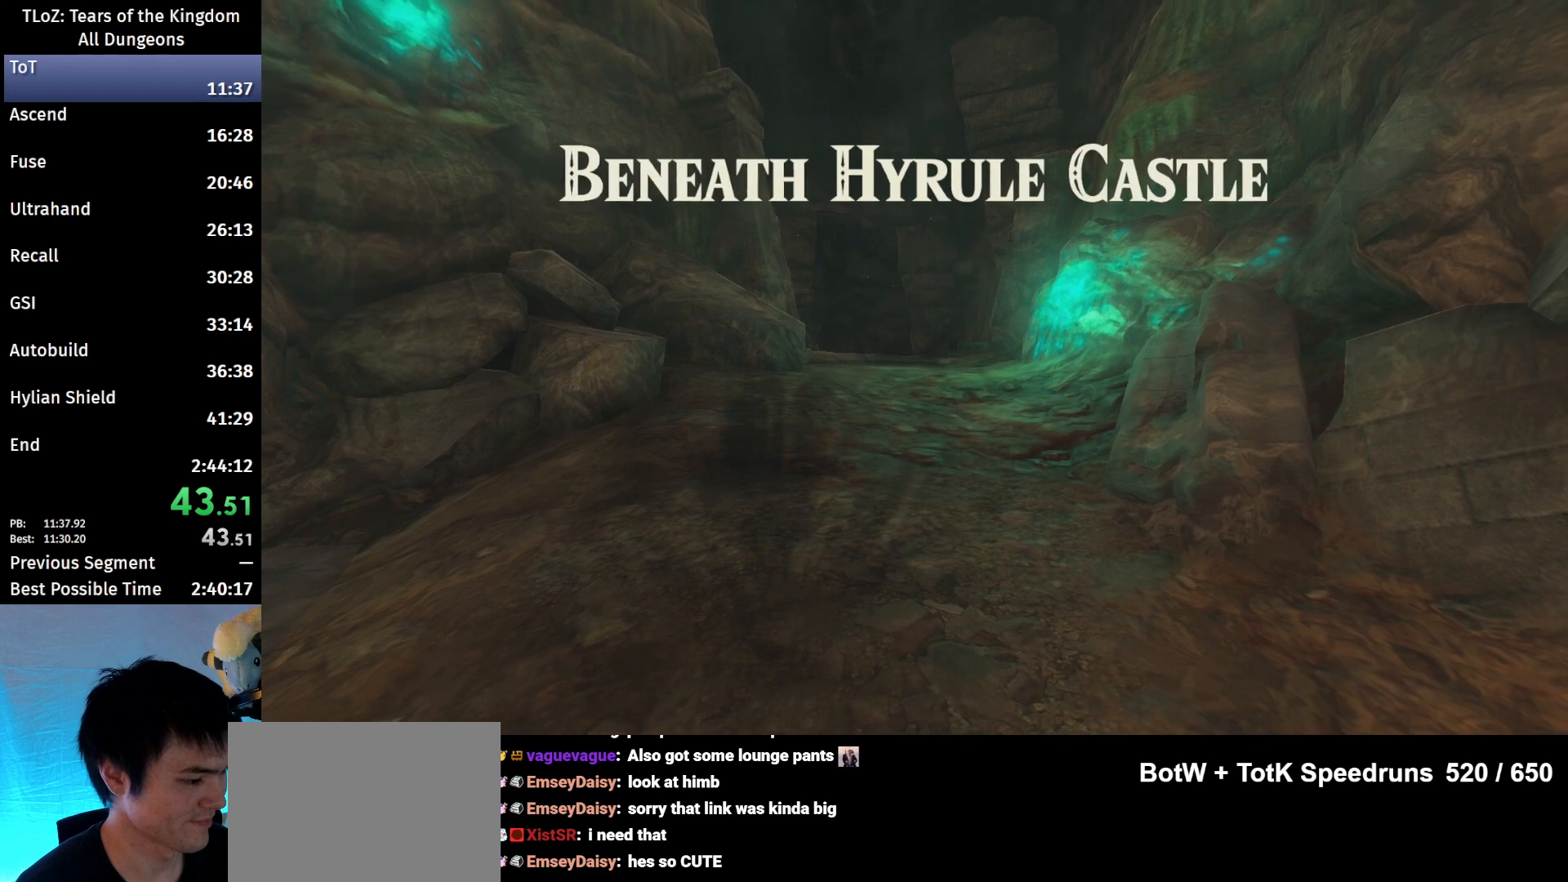
{"buttons": ["X", "START"], "left_stick": "center", "right_stick": "center", "events": [[33, "X", "up"], [100, "START", "down"], [133, "START", "up"], [133, "X", "down"], [167, "X", "up"], [233, "START", "down"], [300, "START", "up"], [300, "X", "down"], [367, "START", "down"], [367, "X", "up"], [467, "START", "up"], [467, "X", "down"], [500, "START", "down"]]}
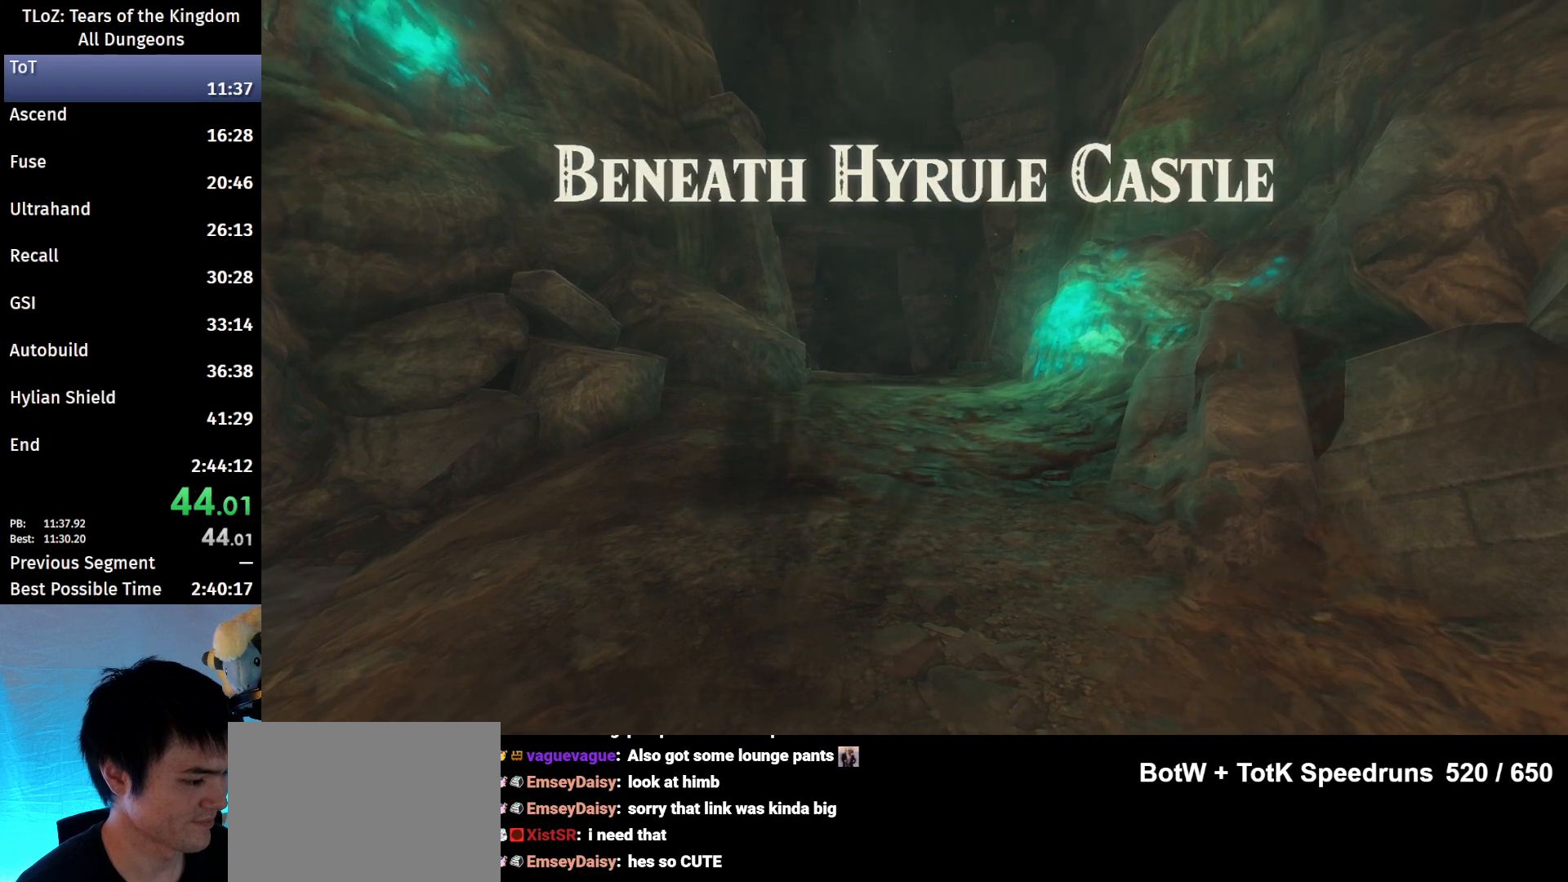
{"buttons": ["X", "START"], "left_stick": "center", "right_stick": "center", "events": [[33, "X", "up"], [67, "START", "up"], [133, "START", "down"], [133, "X", "down"], [200, "X", "up"], [233, "START", "up"], [300, "START", "down"], [300, "X", "down"], [367, "START", "up"], [400, "X", "up"], [433, "START", "down"], [467, "X", "down"]]}
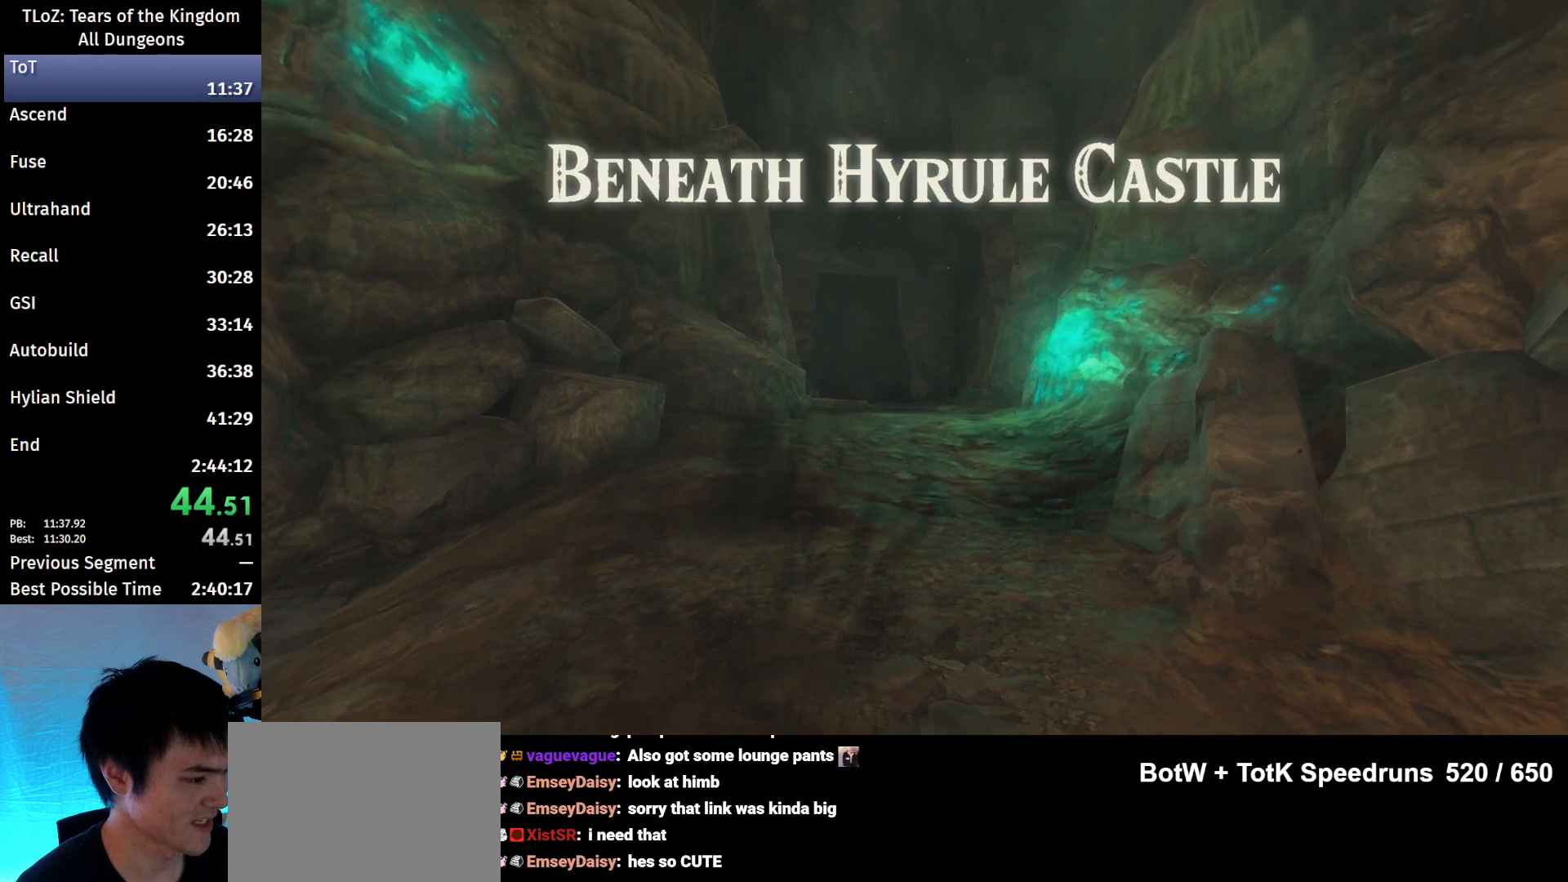
{"buttons": ["X"], "left_stick": "center", "right_stick": "center", "events": [[33, "START", "up"], [67, "X", "up"], [100, "START", "down"], [167, "START", "up"], [167, "X", "down"], [233, "START", "down"], [233, "X", "up"], [333, "START", "up"], [367, "START", "down"], [367, "X", "down"], [433, "X", "up"], [467, "START", "up"], [500, "X", "down"]]}